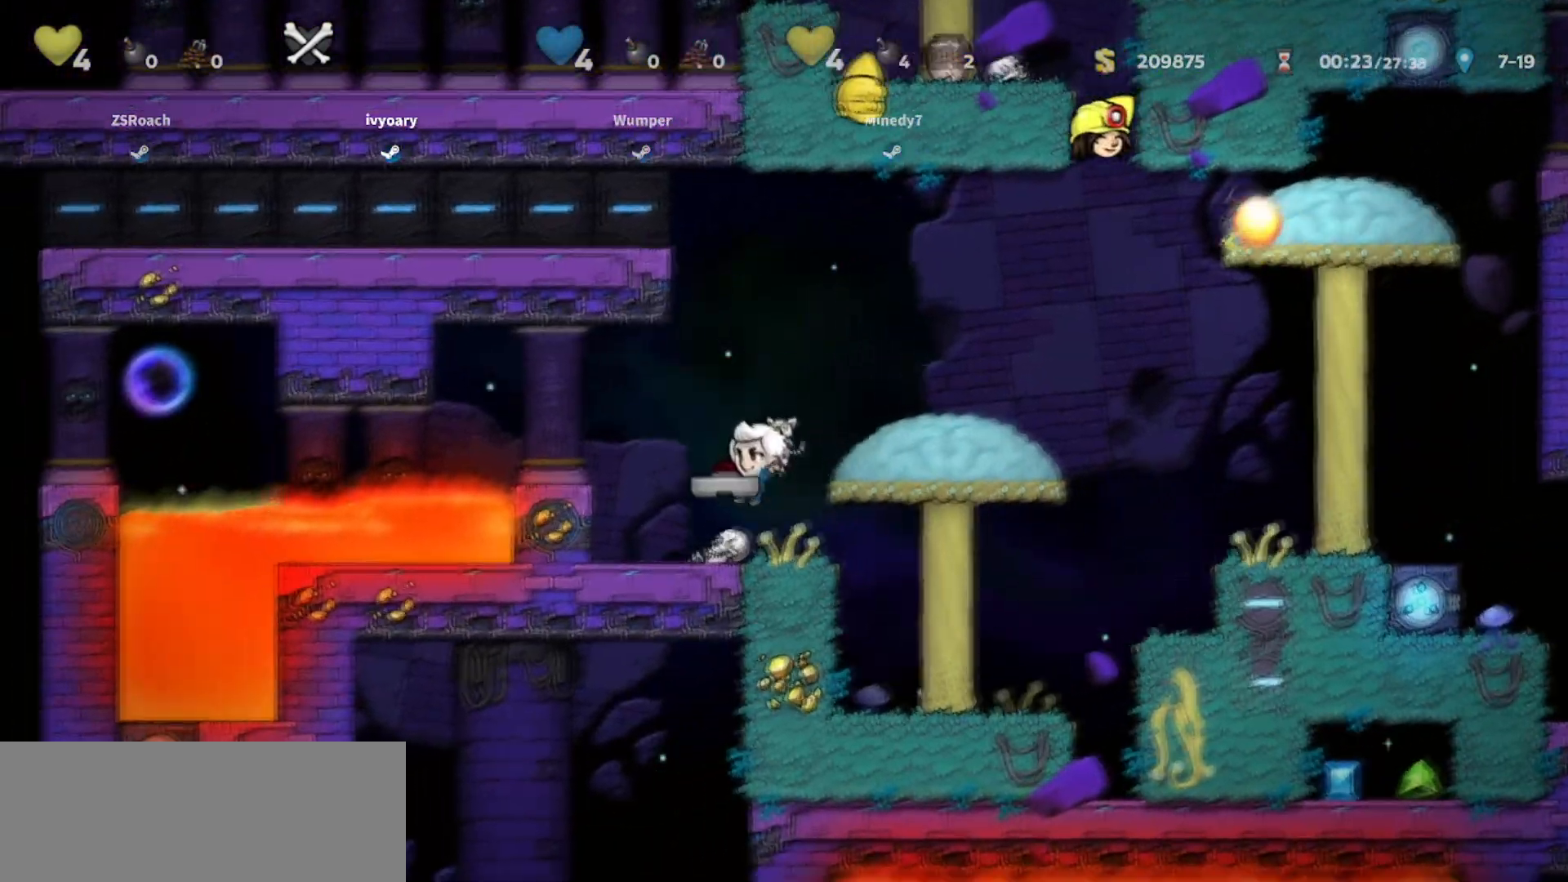
Gameplay with keyboard; each line is a JSON object with the keys held at the frame after it. "events" lists presses ("down") and releases ("up") of "bomb", "door", "down", "escape", "jump", "left", "right", "rope", "tab", "up", "walk" and "whip" between this image and that frame as [ms after this image, input, new state], when the widget could be followed in between. No other keys are recorded. Mouse input is not recorded. Key names are as the overlay labels them; some are game actions (e.g. jump) rather than physical keys.
{"keys": ["walk"], "events": [[100, "right", "down"], [133, "walk", "up"], [200, "walk", "down"], [300, "left", "down"], [333, "right", "up"], [467, "left", "up"]]}
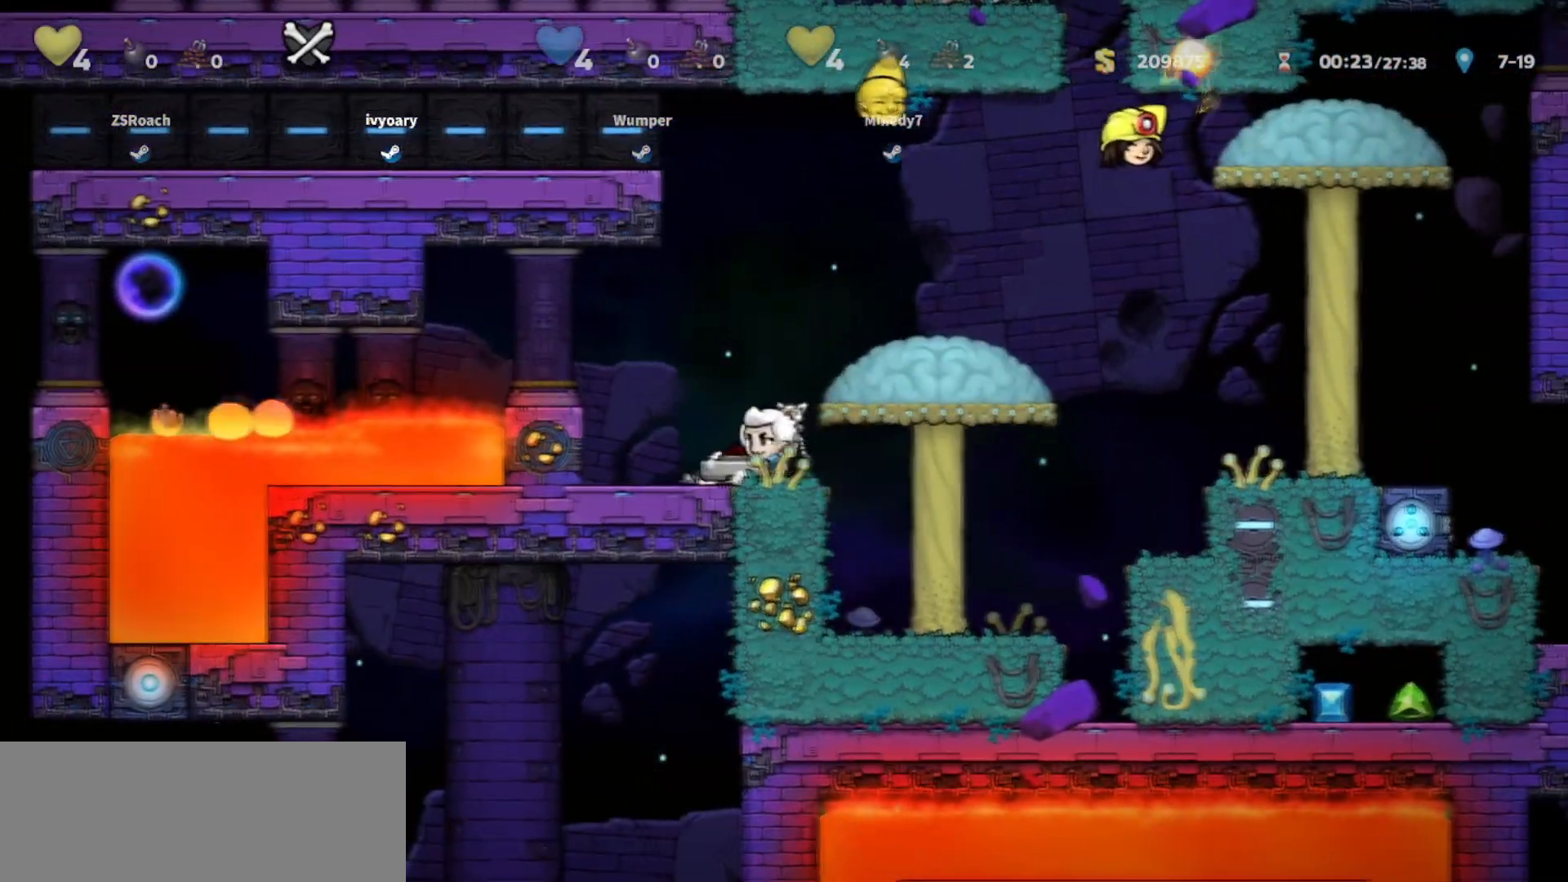
{"keys": ["up", "walk"], "events": [[67, "walk", "up"], [134, "jump", "down"], [134, "right", "down"], [300, "jump", "up"], [334, "walk", "down"], [400, "right", "up"], [467, "up", "down"]]}
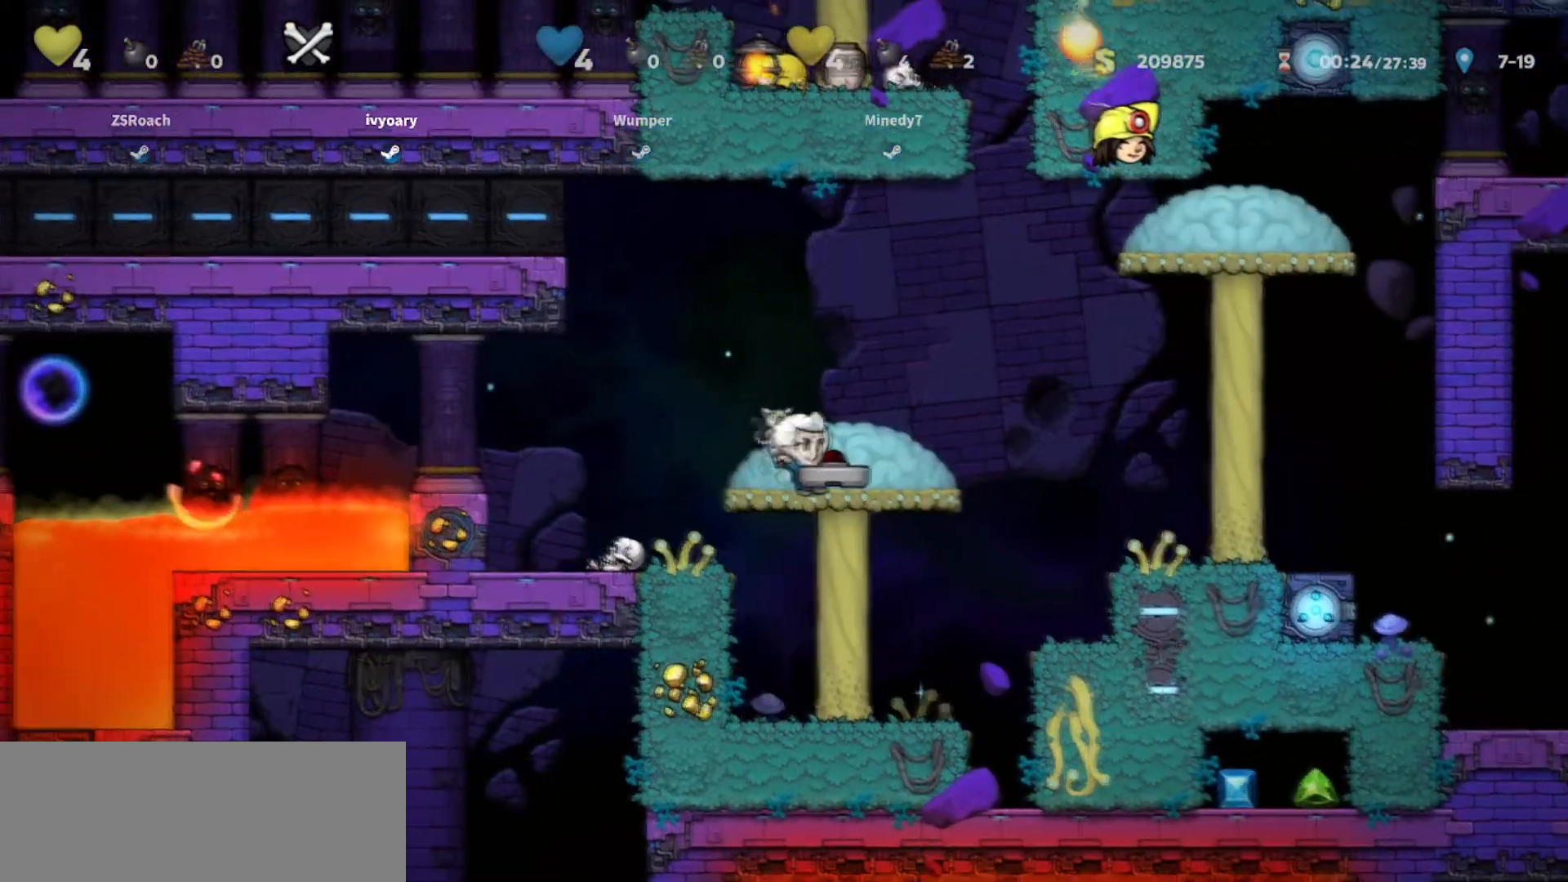
{"keys": ["up", "walk"], "events": []}
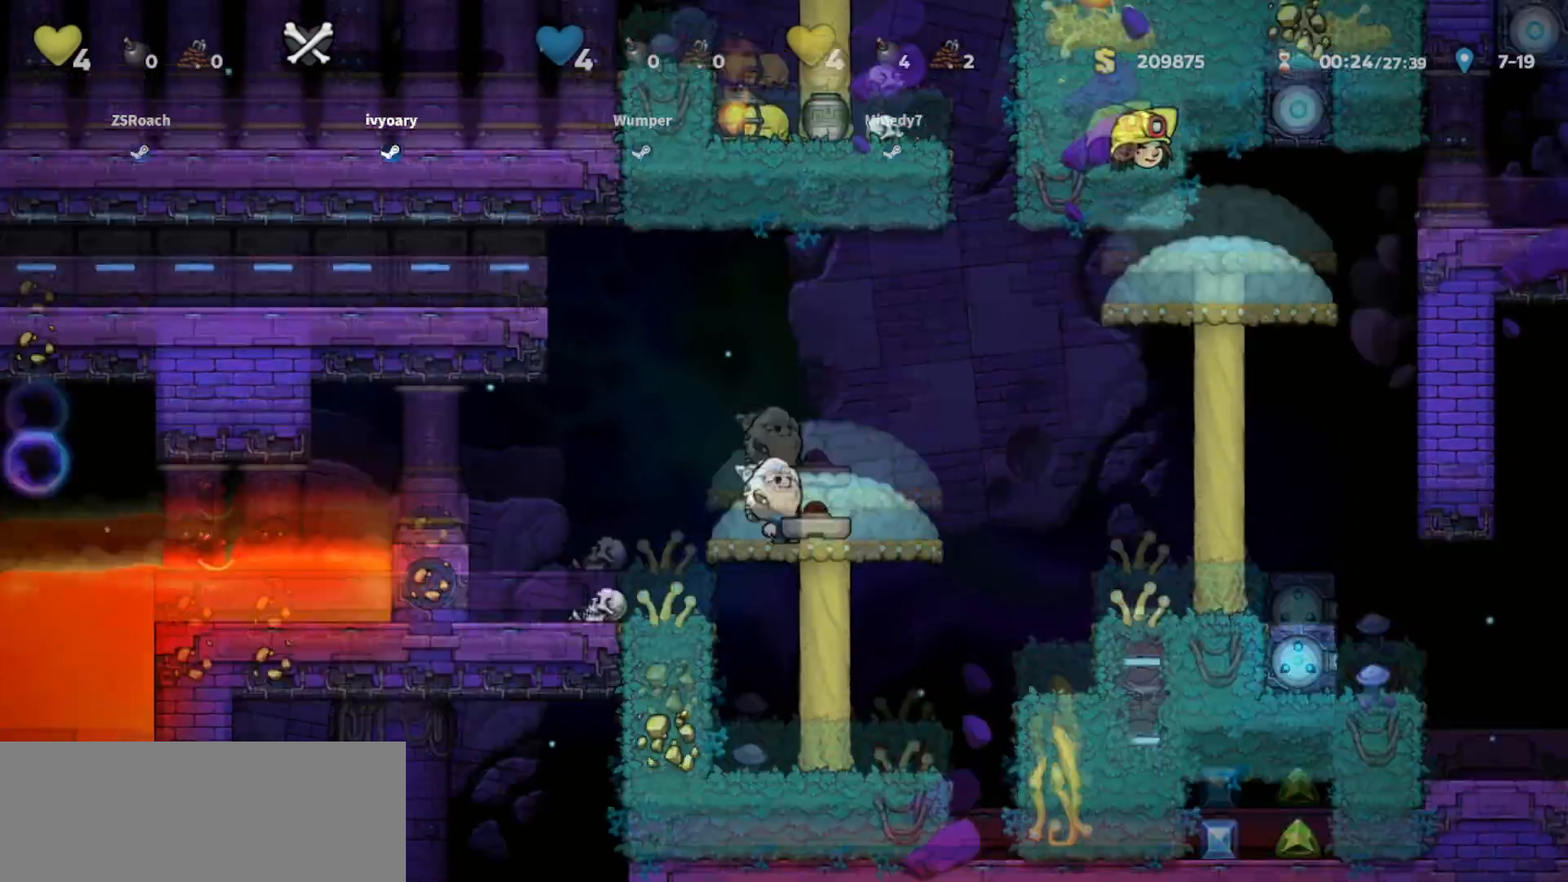
{"keys": ["up", "walk"], "events": []}
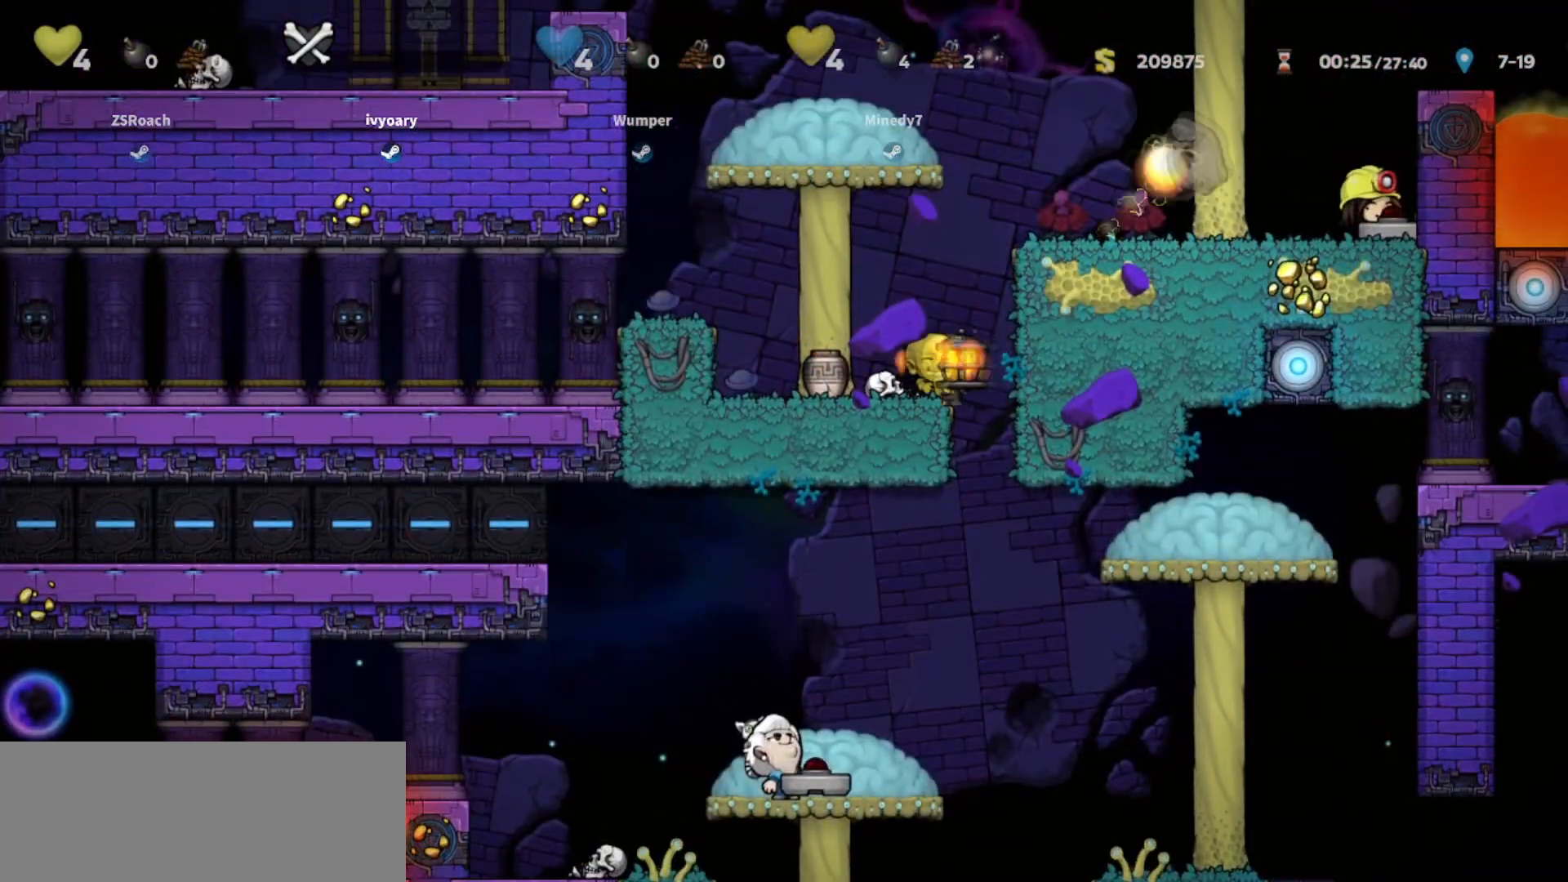
{"keys": ["walk"], "events": [[400, "up", "up"]]}
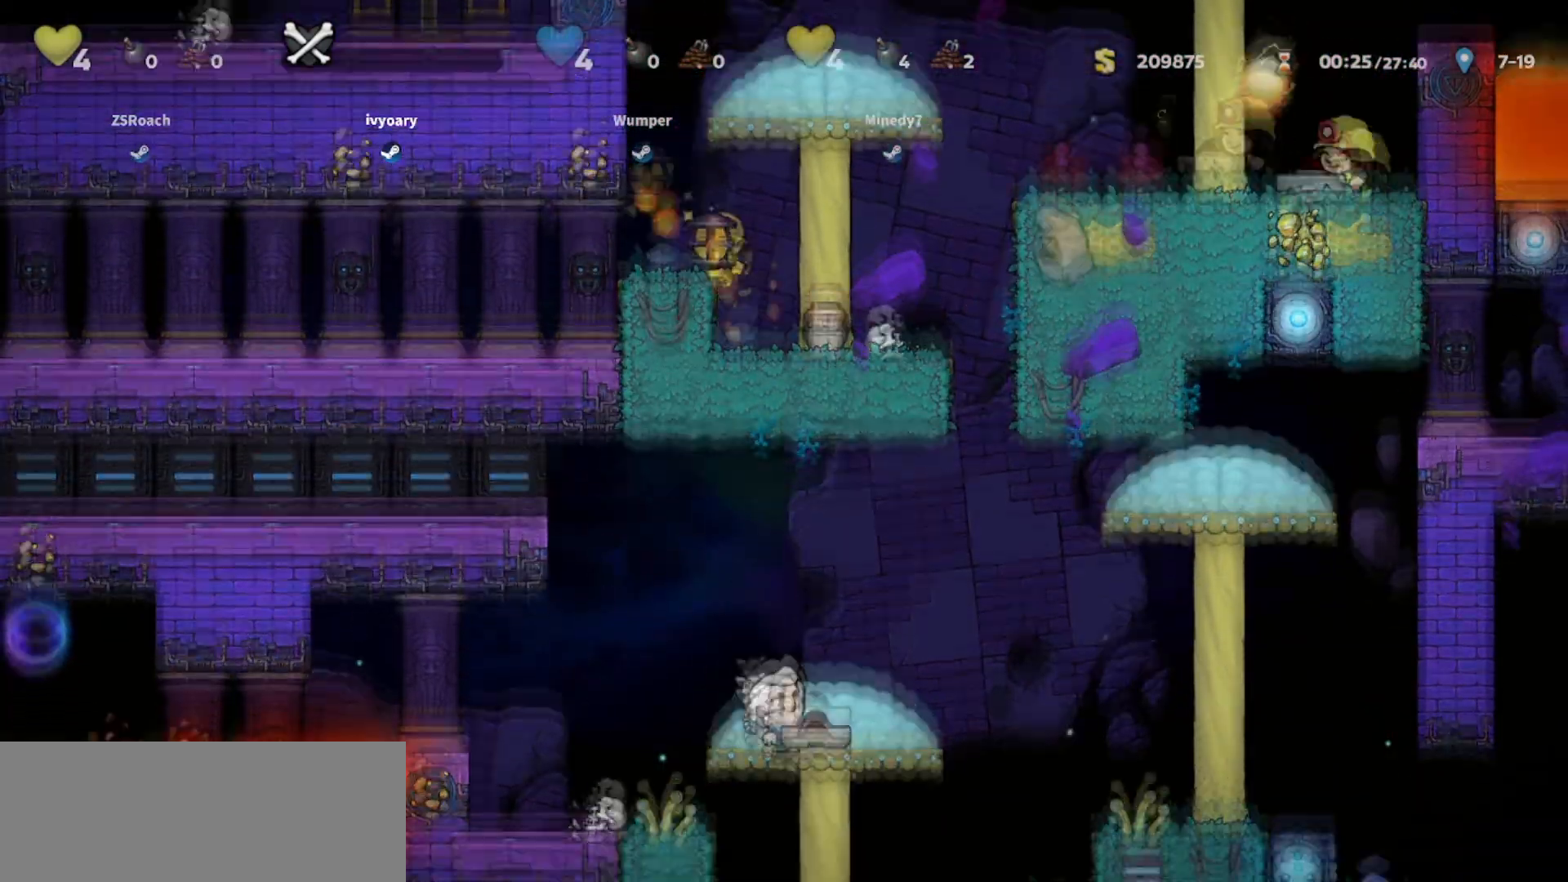
{"keys": ["up", "walk"], "events": [[67, "up", "down"]]}
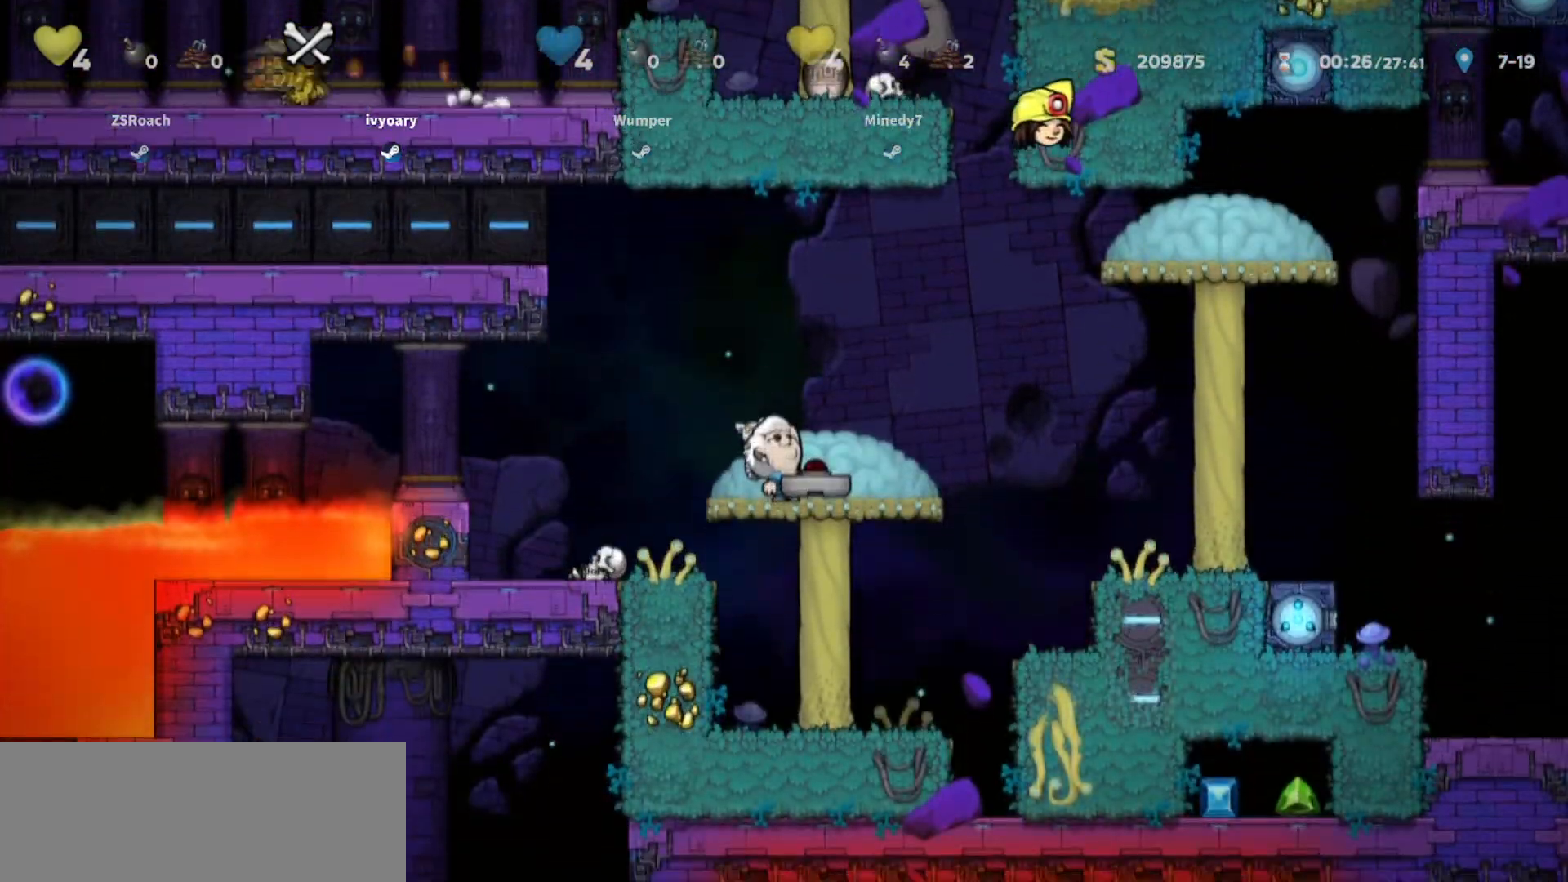
{"keys": ["left", "up"], "events": [[500, "left", "down"], [500, "walk", "up"]]}
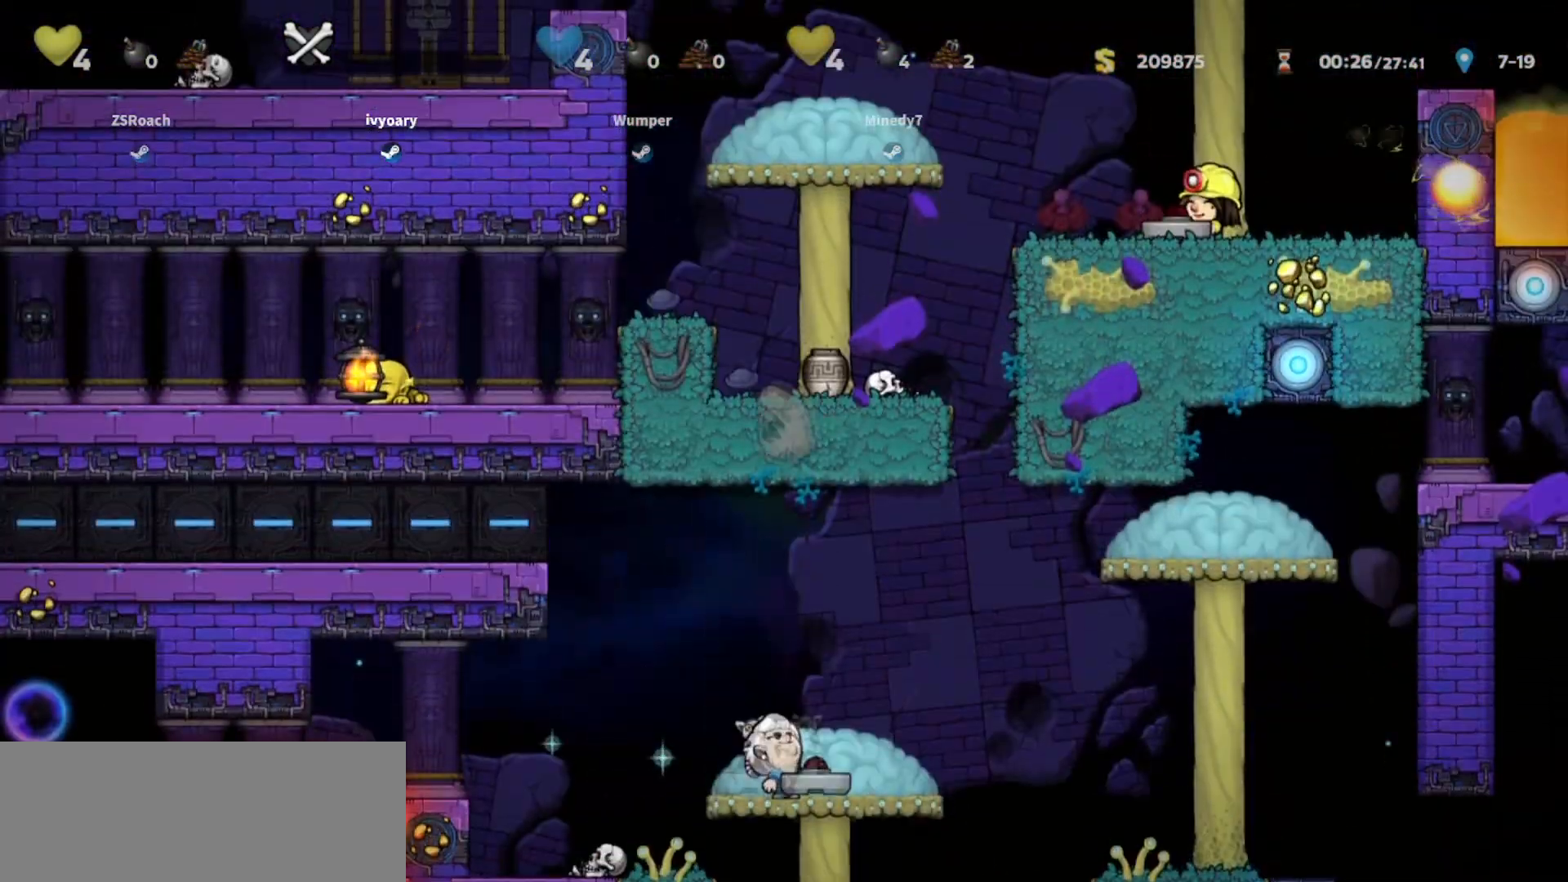
{"keys": ["walk"], "events": [[67, "up", "up"], [100, "walk", "down"], [300, "left", "up"]]}
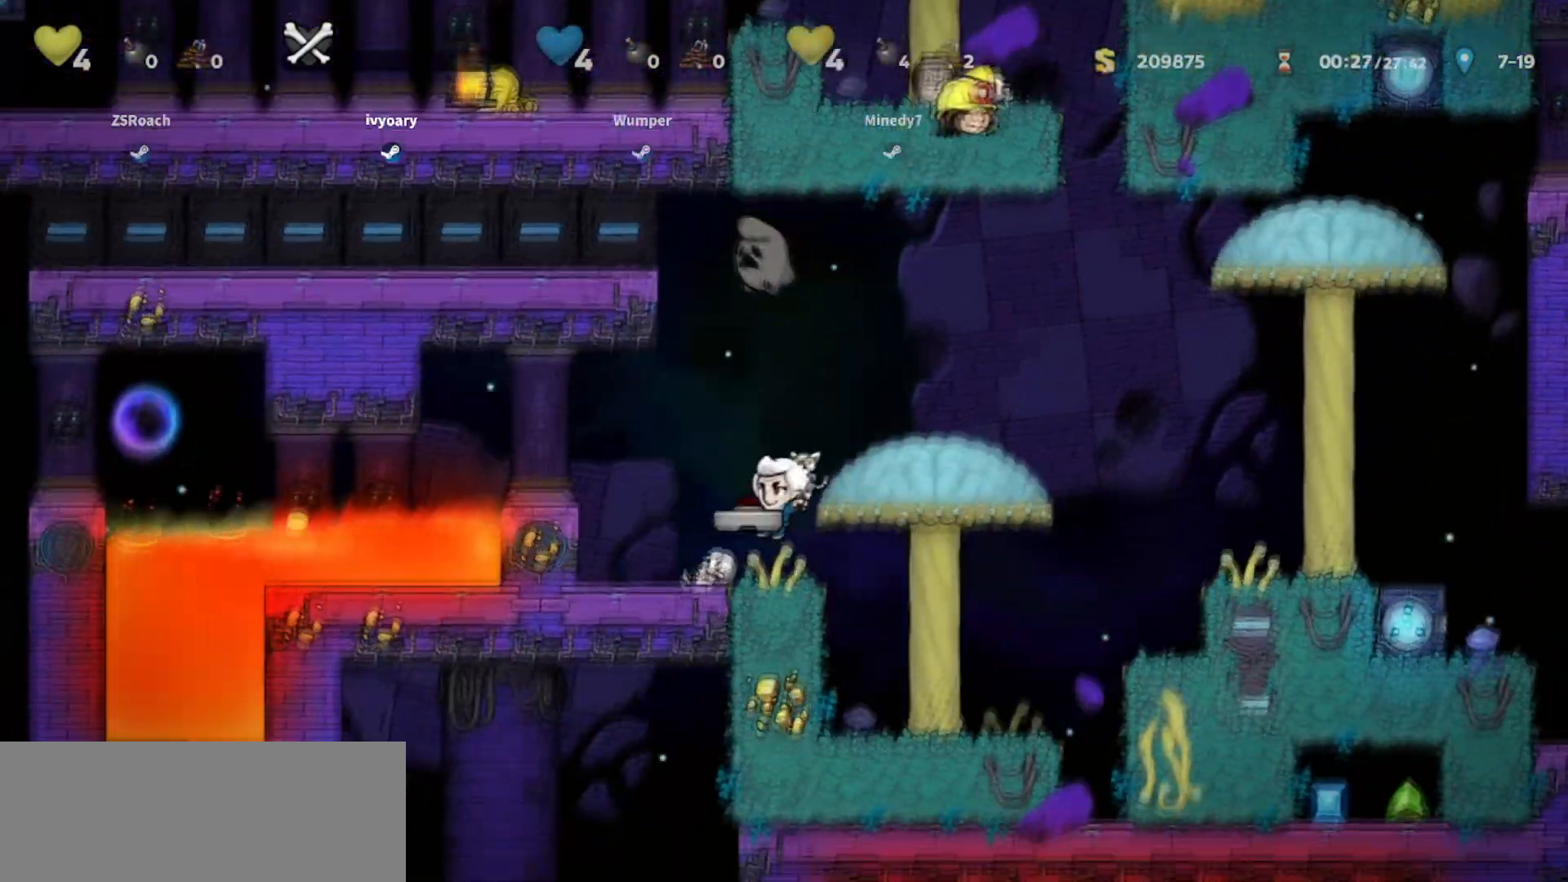
{"keys": ["left", "walk"], "events": [[34, "right", "down"], [67, "walk", "up"], [134, "walk", "down"], [401, "right", "up"], [501, "left", "down"]]}
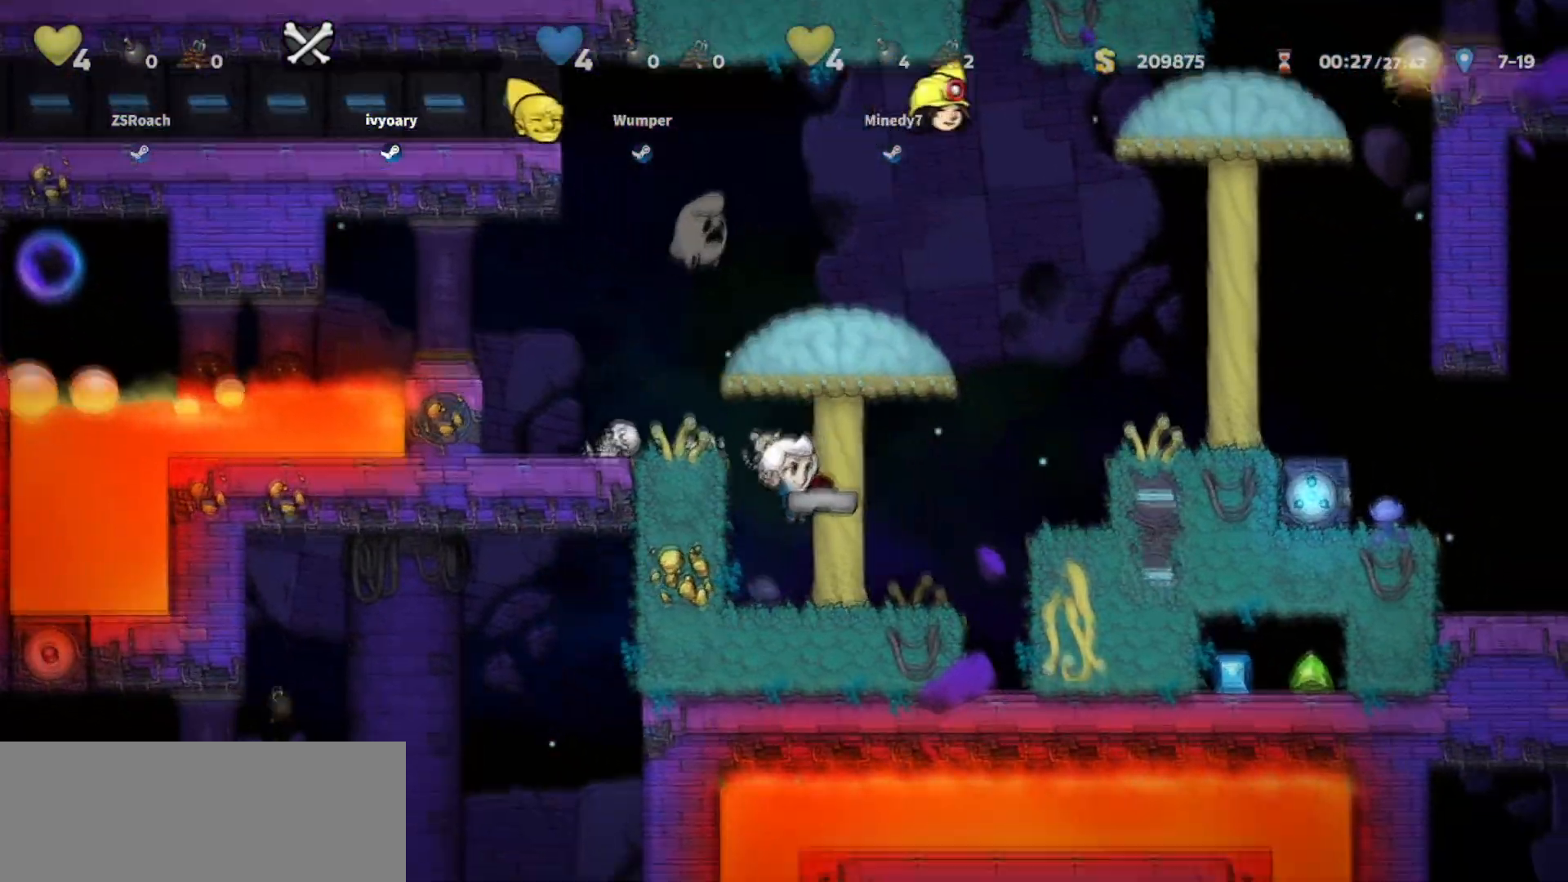
{"keys": ["jump"], "events": [[200, "left", "up"], [300, "walk", "up"], [433, "jump", "down"]]}
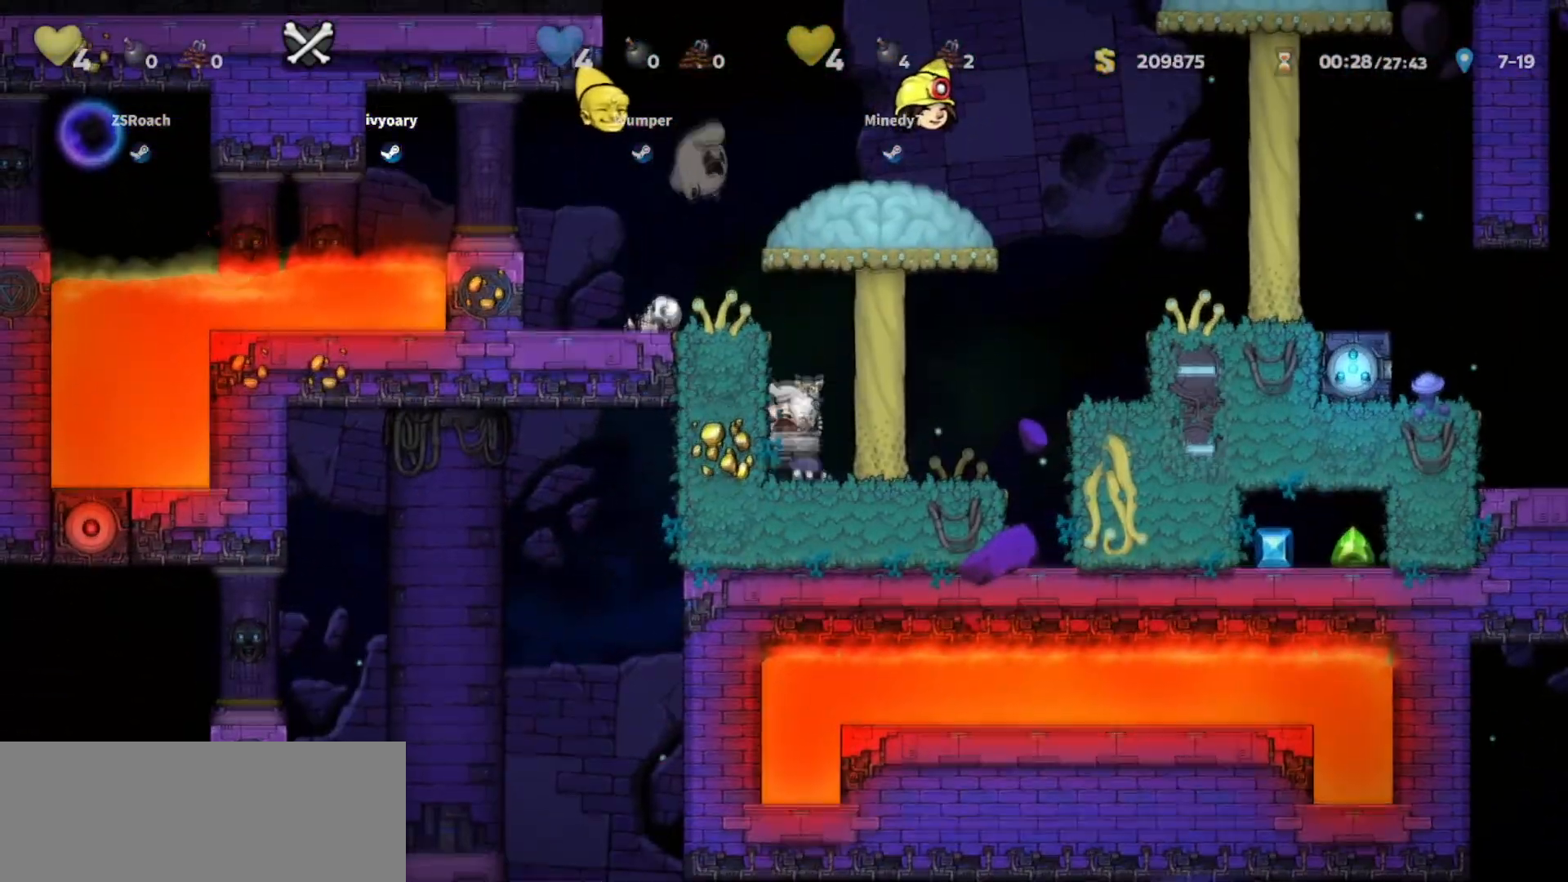
{"keys": ["walk"], "events": [[34, "left", "down"], [100, "jump", "up"], [167, "jump", "down"], [200, "walk", "down"], [267, "jump", "up"], [334, "left", "up"]]}
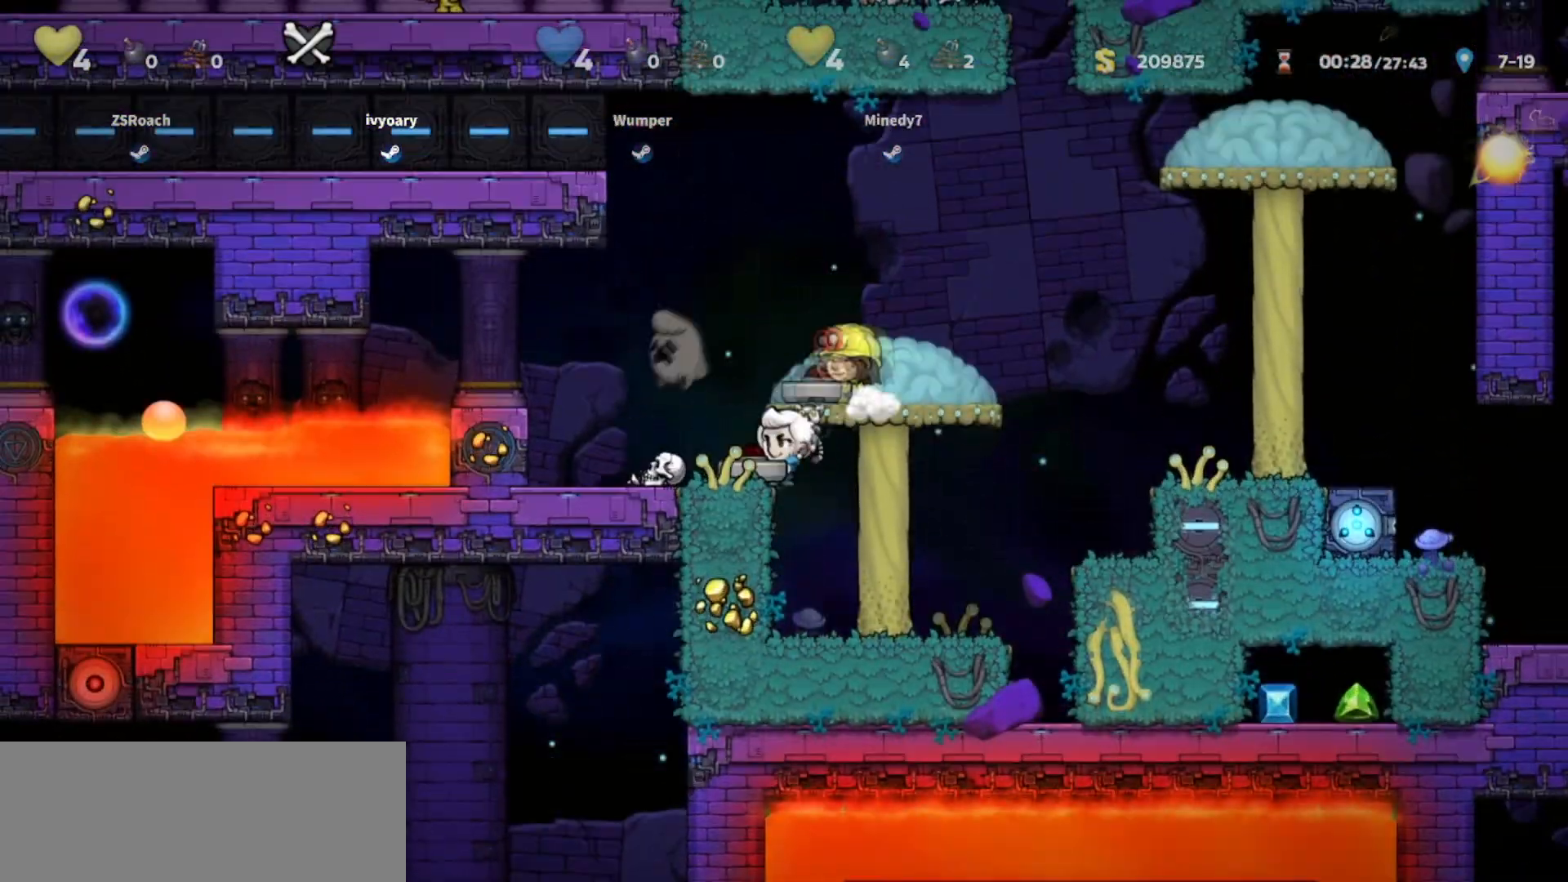
{"keys": ["down", "walk"], "events": [[400, "left", "down"], [467, "left", "up"], [500, "down", "down"]]}
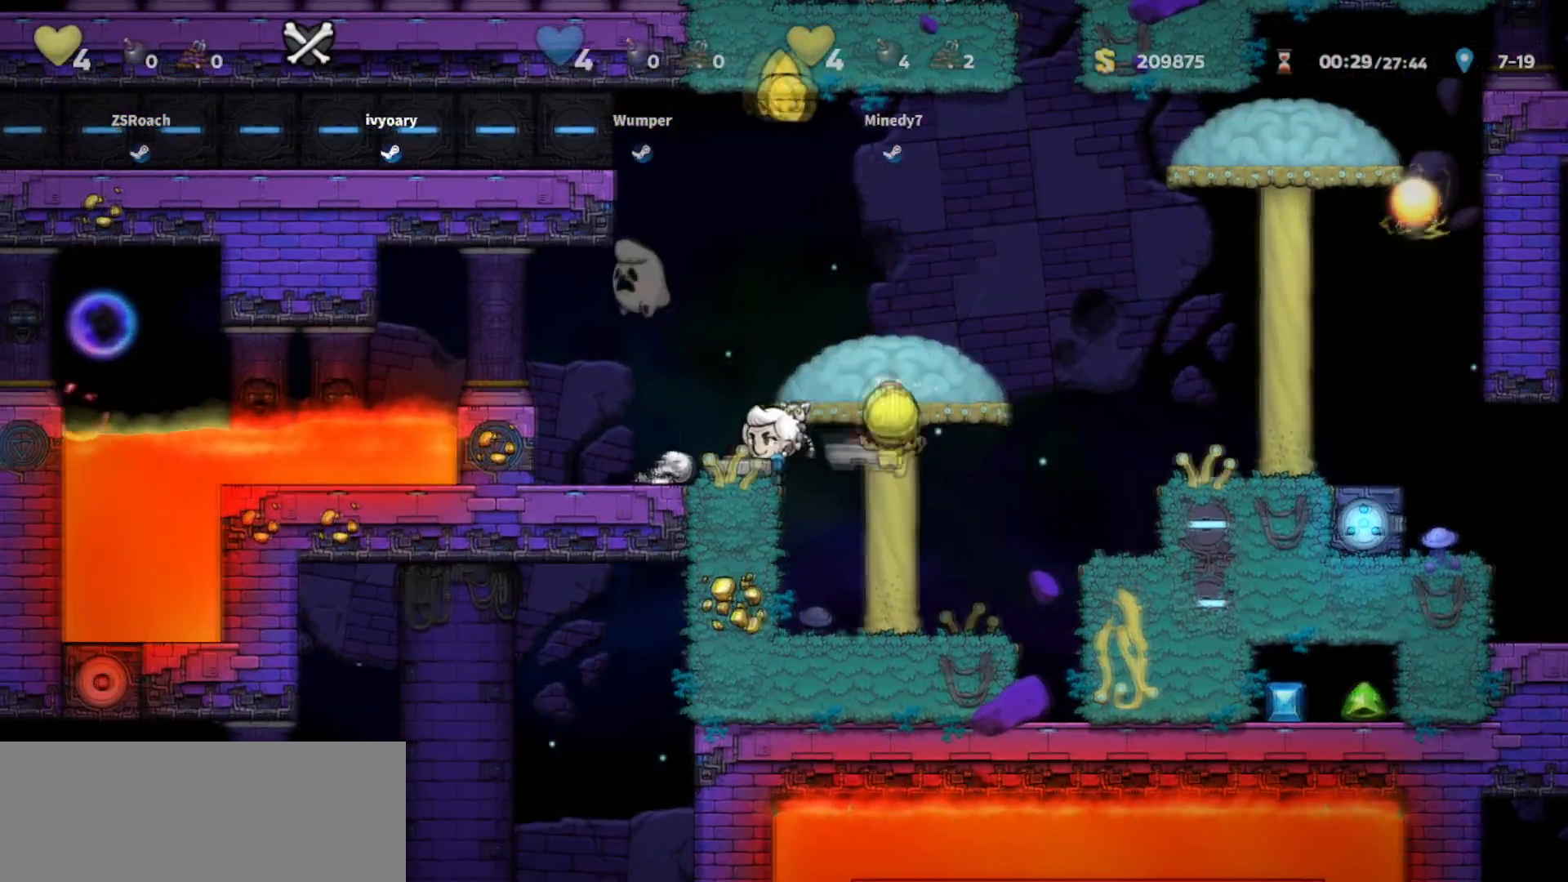
{"keys": ["walk"], "events": [[134, "down", "up"], [200, "down", "down"], [267, "down", "up"], [300, "down", "down"], [501, "down", "up"]]}
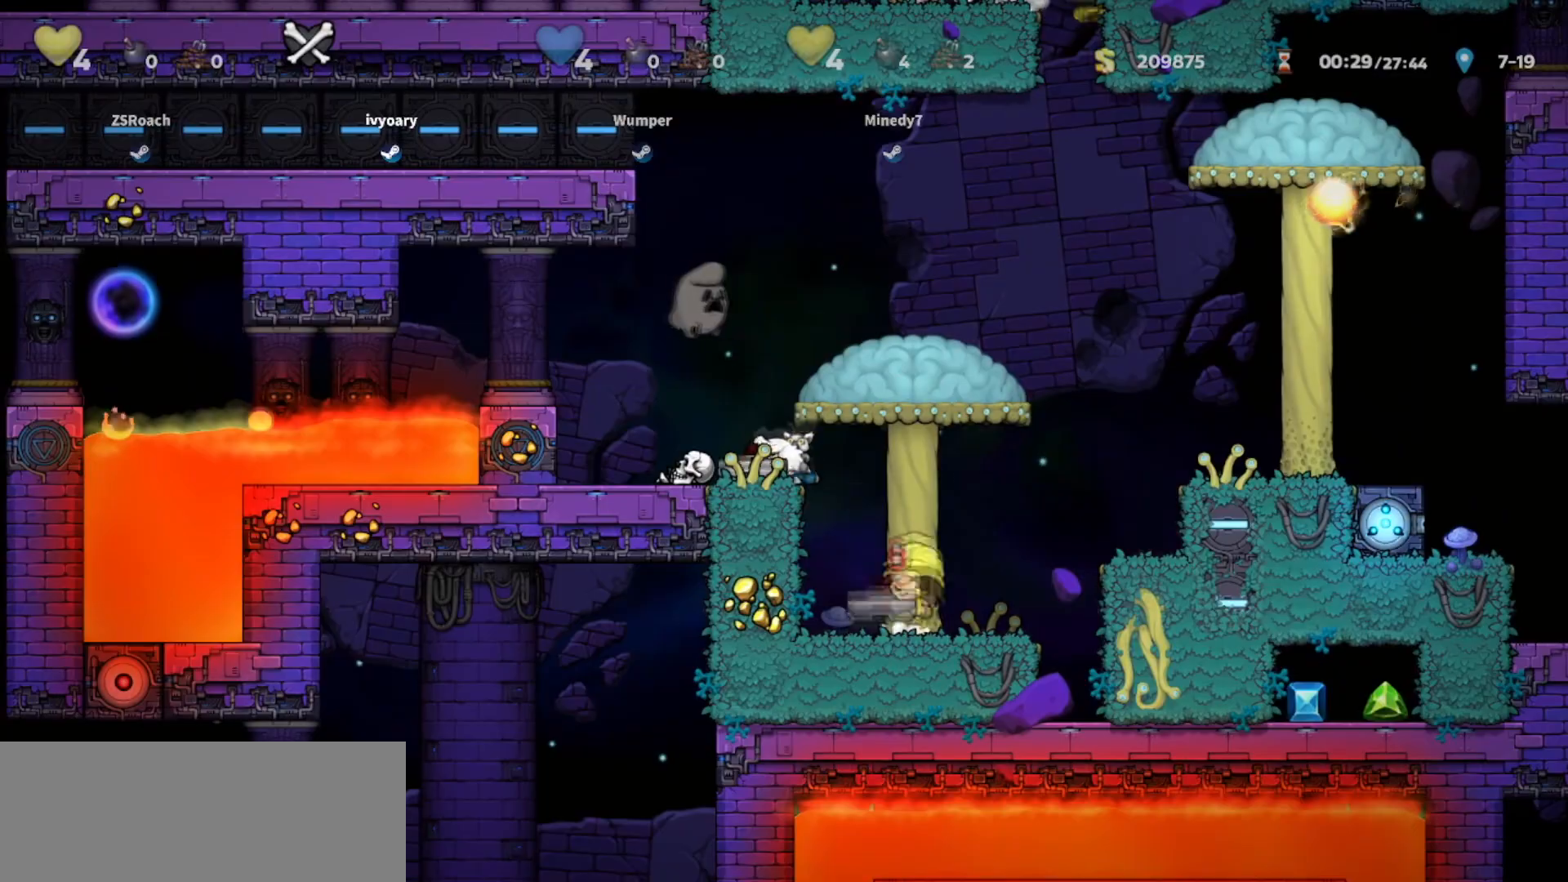
{"keys": ["walk"], "events": [[33, "down", "down"], [133, "down", "up"], [167, "jump", "down"], [167, "walk", "up"], [267, "right", "down"], [300, "walk", "down"], [367, "jump", "up"], [400, "right", "up"]]}
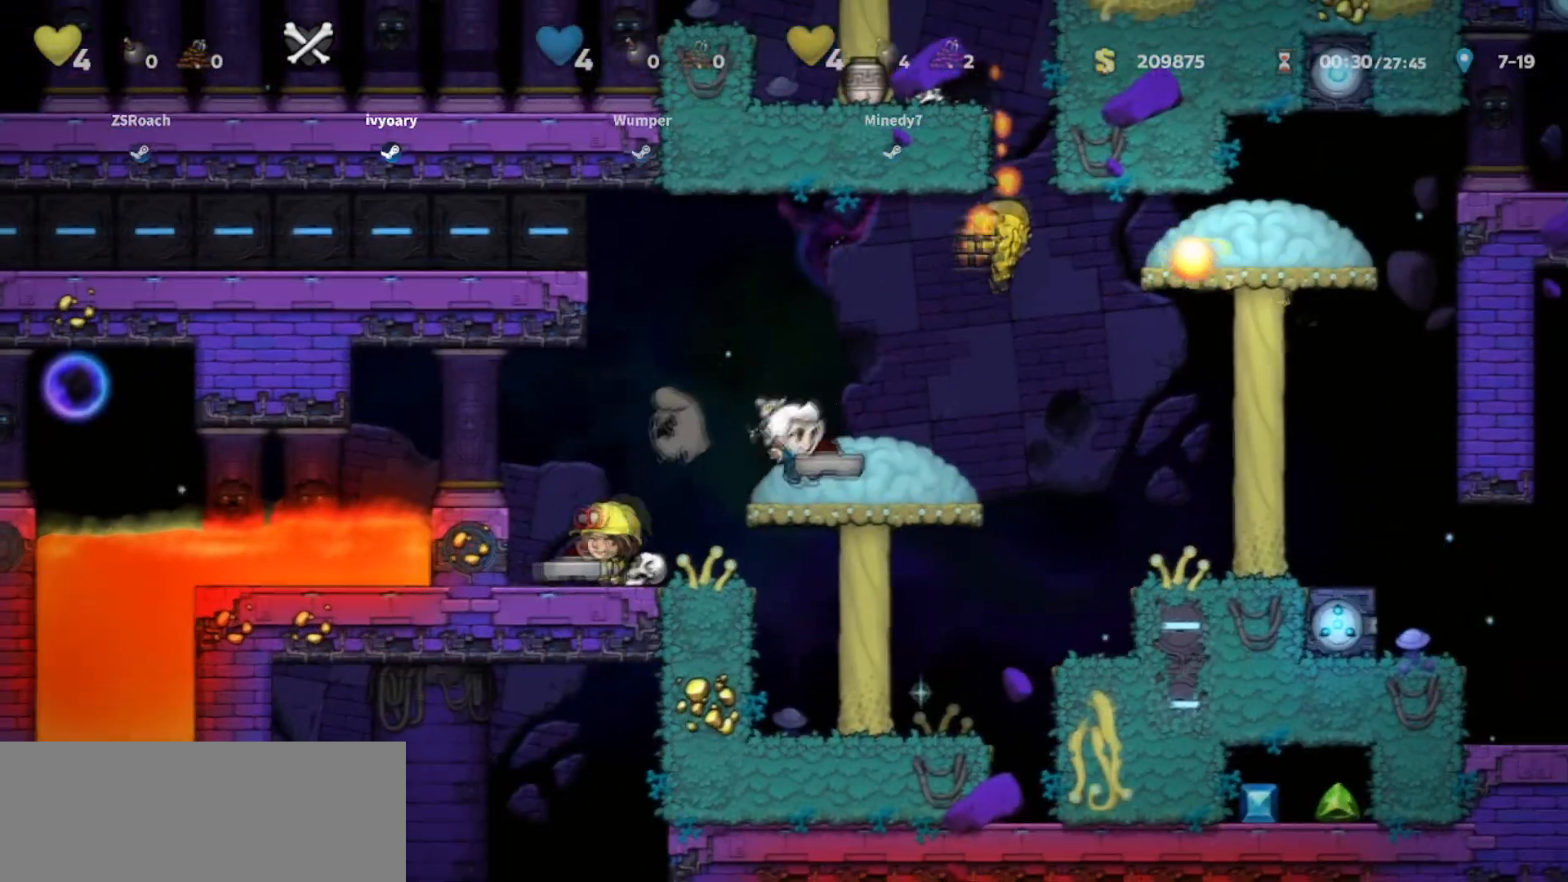
{"keys": ["right", "walk"], "events": [[34, "left", "down"], [134, "walk", "up"], [167, "walk", "down"], [301, "left", "up"], [401, "right", "down"]]}
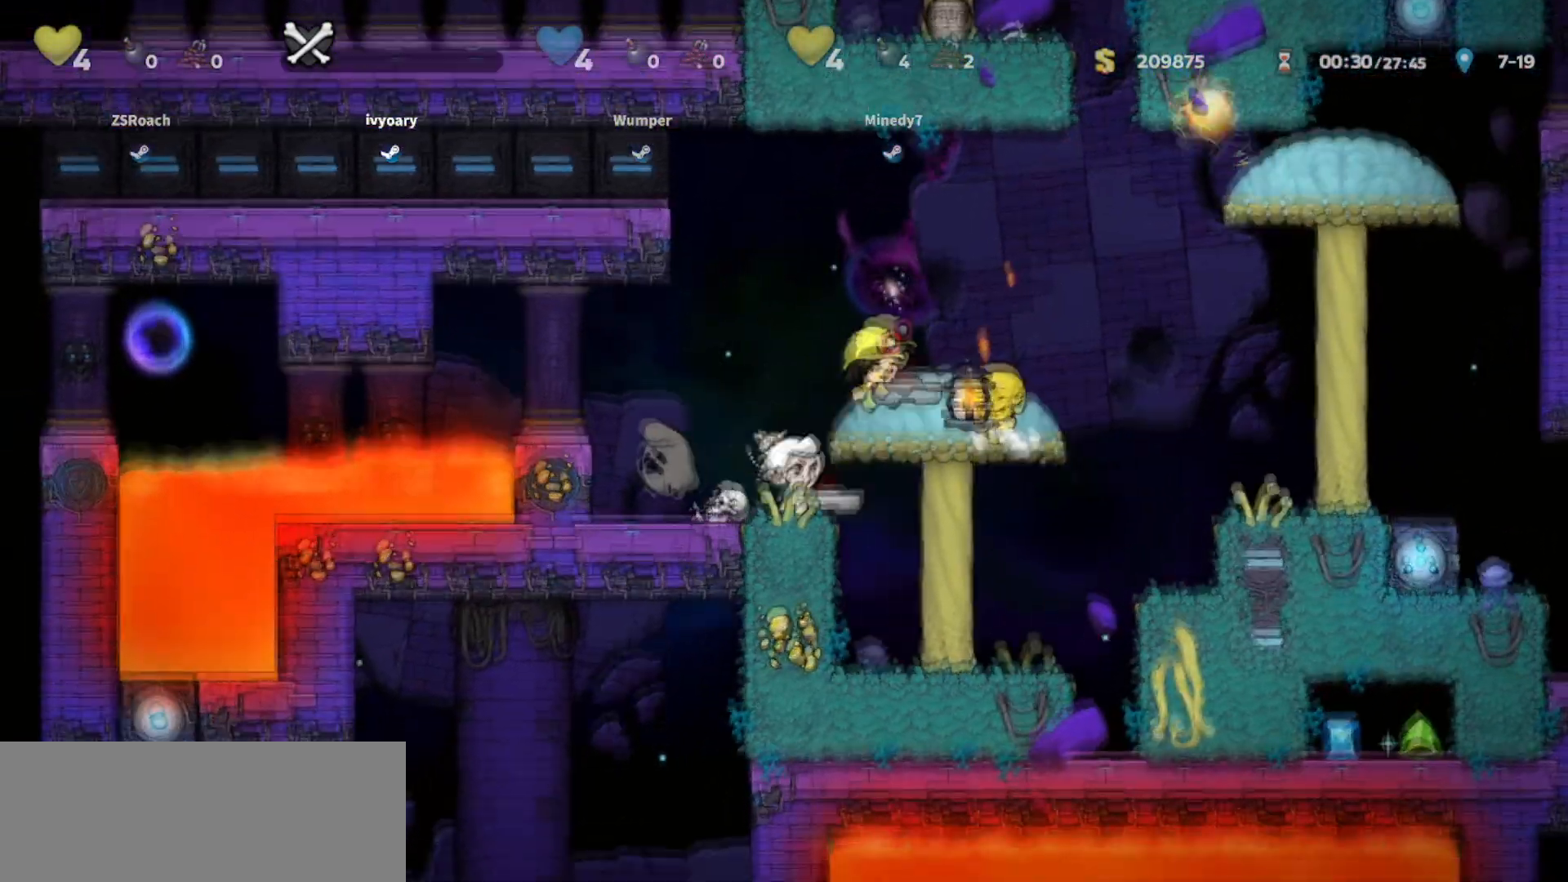
{"keys": ["walk"], "events": [[33, "walk", "up"], [200, "walk", "down"], [333, "right", "up"]]}
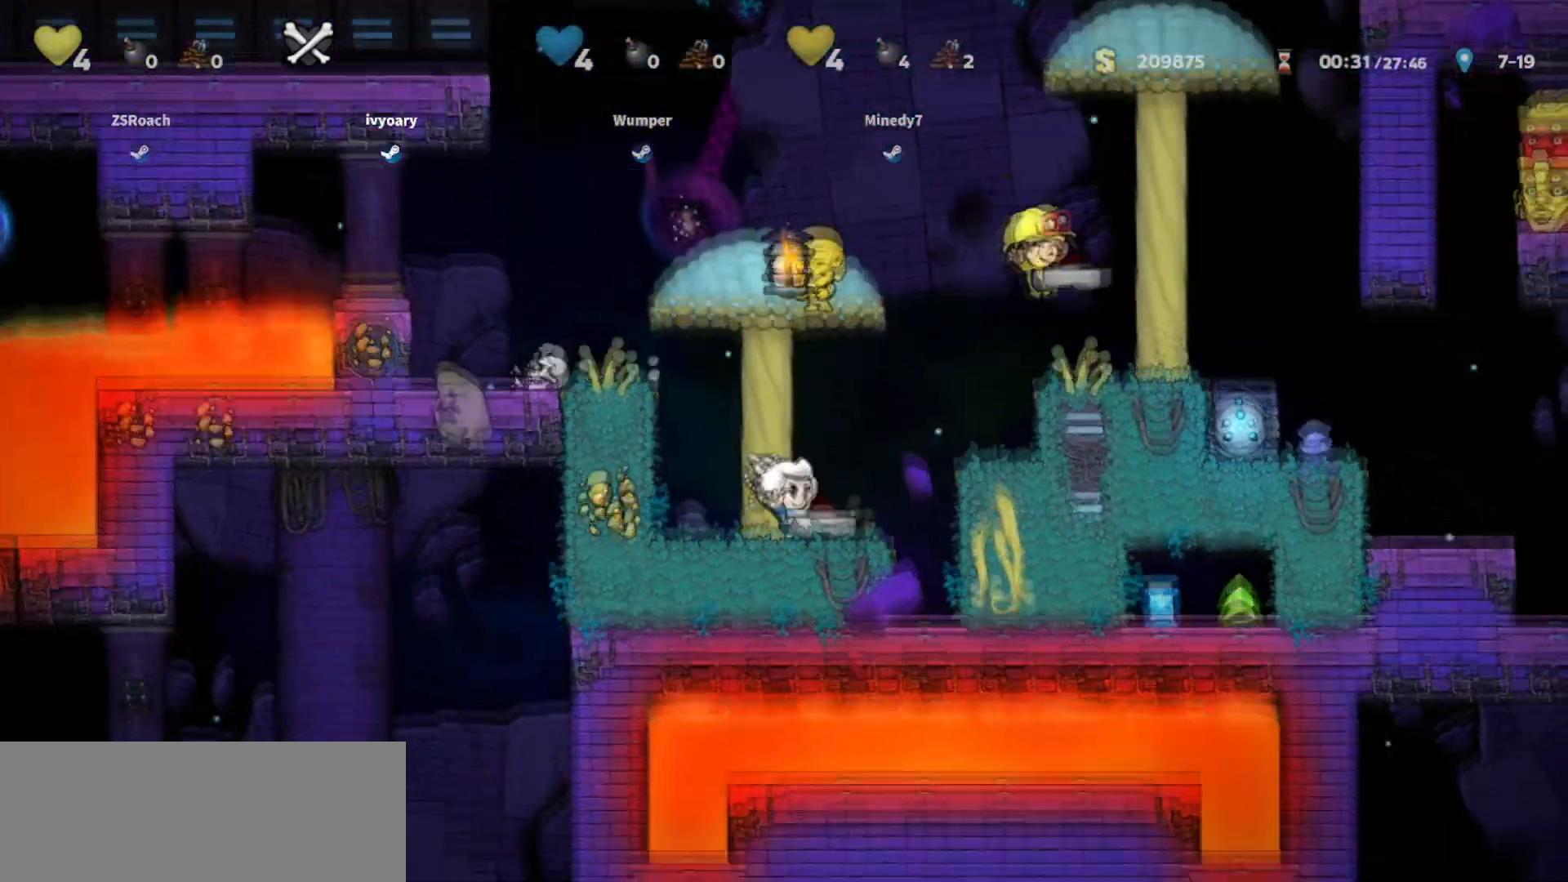
{"keys": ["right"], "events": [[267, "walk", "up"], [367, "right", "down"], [401, "jump", "down"], [501, "jump", "up"]]}
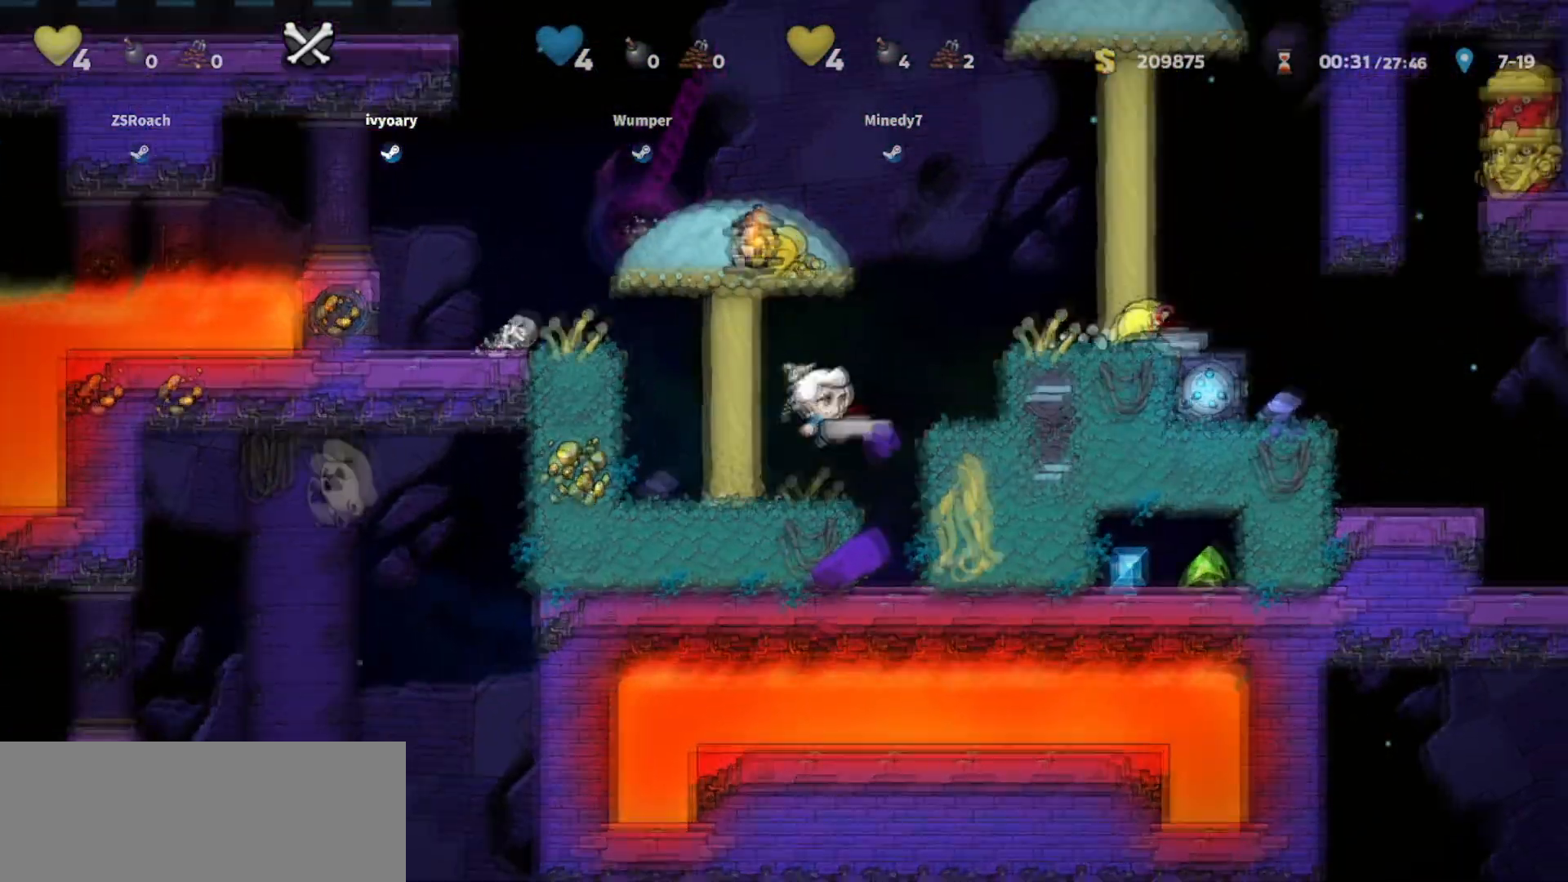
{"keys": ["down", "walk"], "events": [[133, "walk", "down"], [500, "down", "down"], [500, "right", "up"]]}
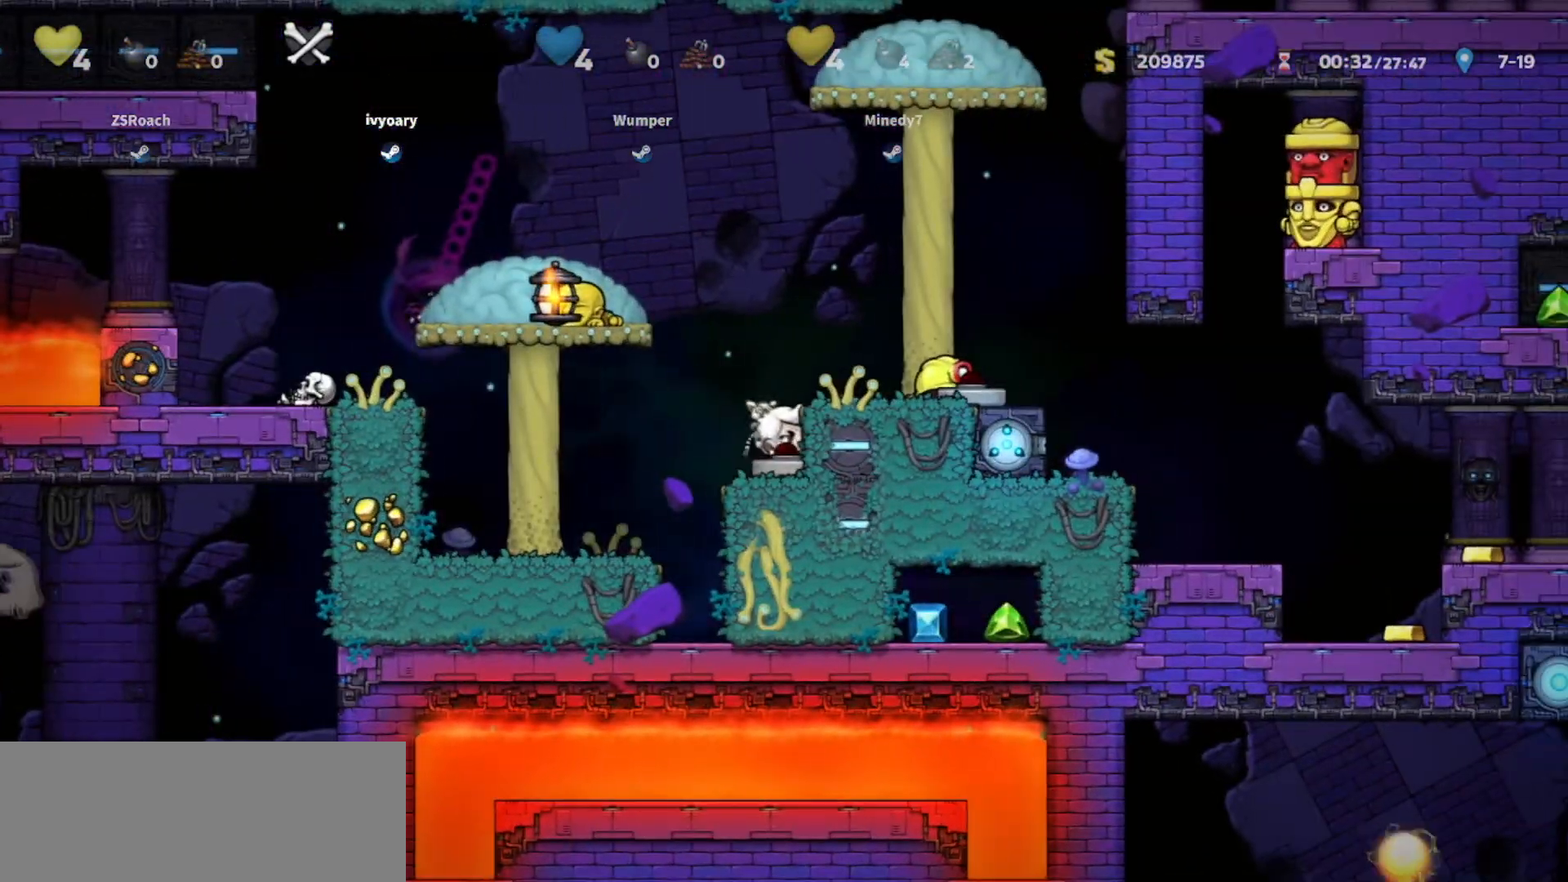
{"keys": ["down", "walk"], "events": []}
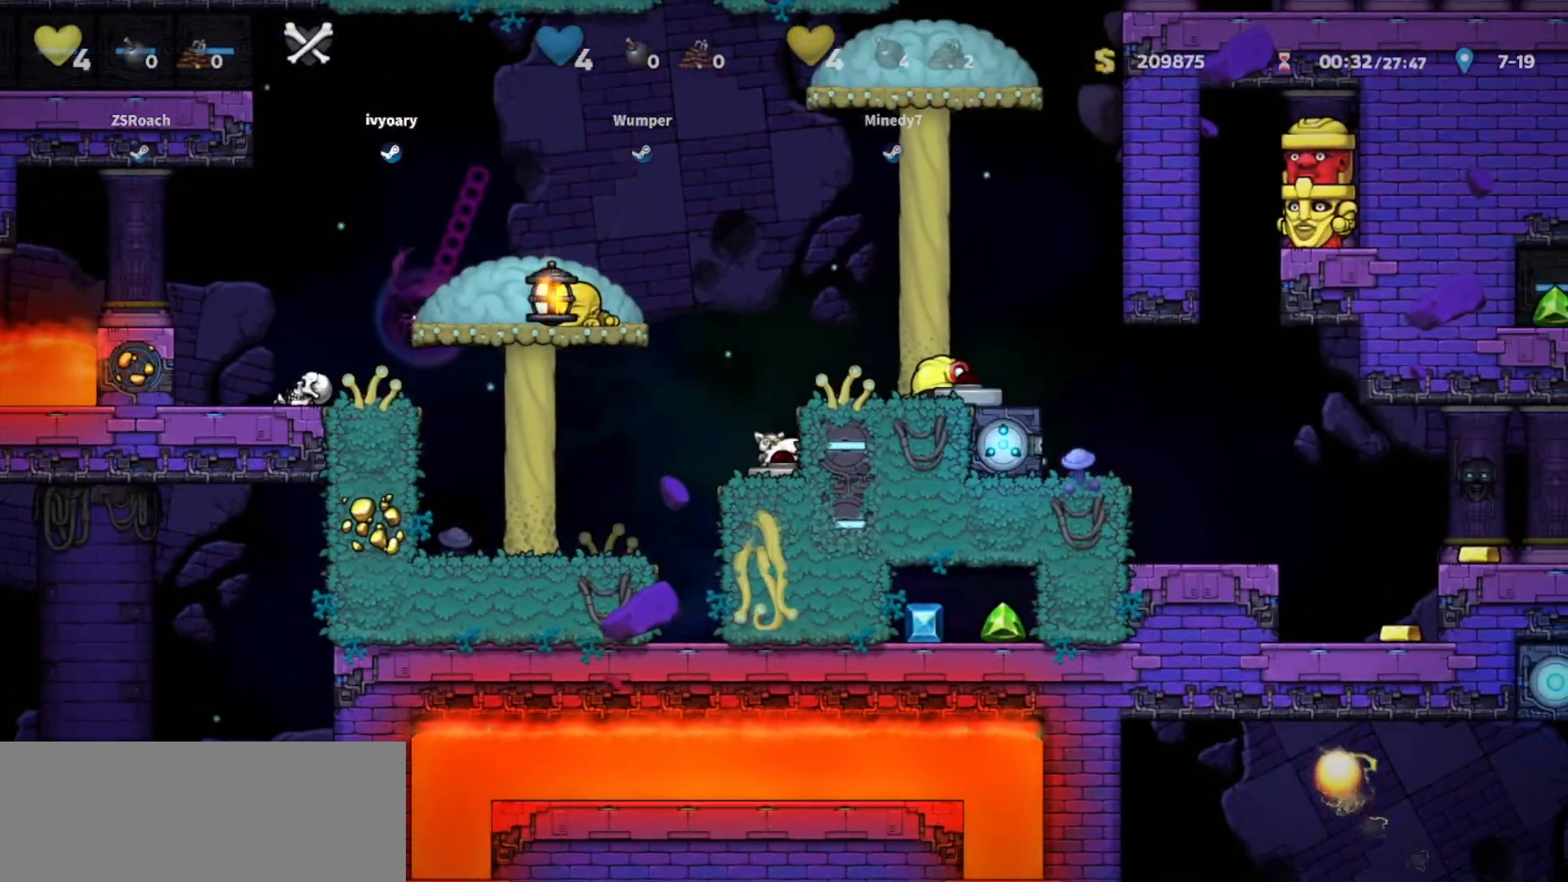
{"keys": ["down", "walk"], "events": []}
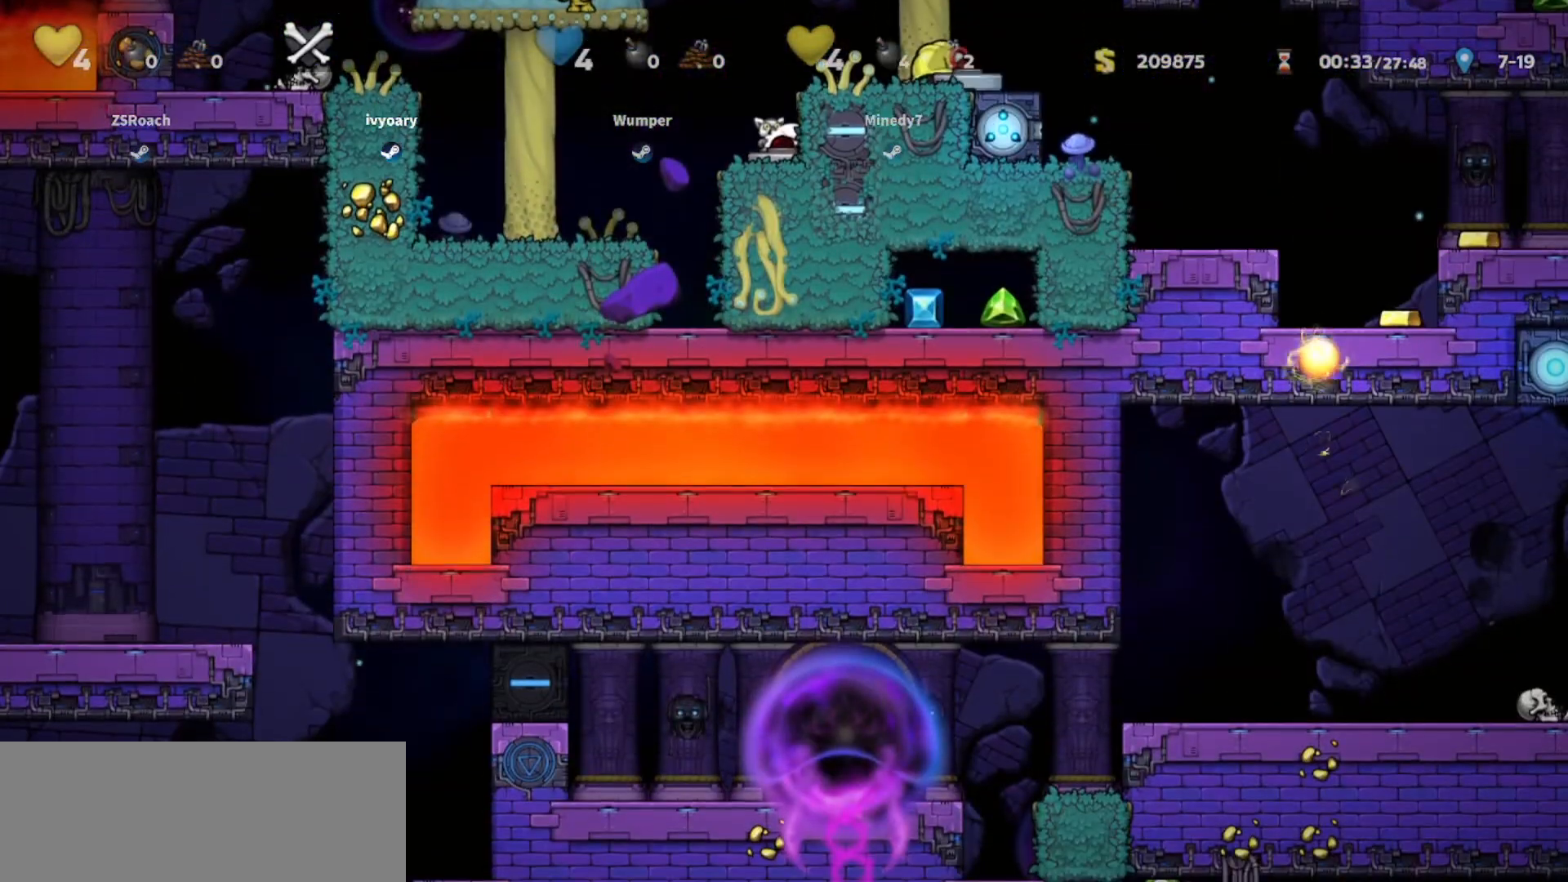
{"keys": ["down", "walk"], "events": []}
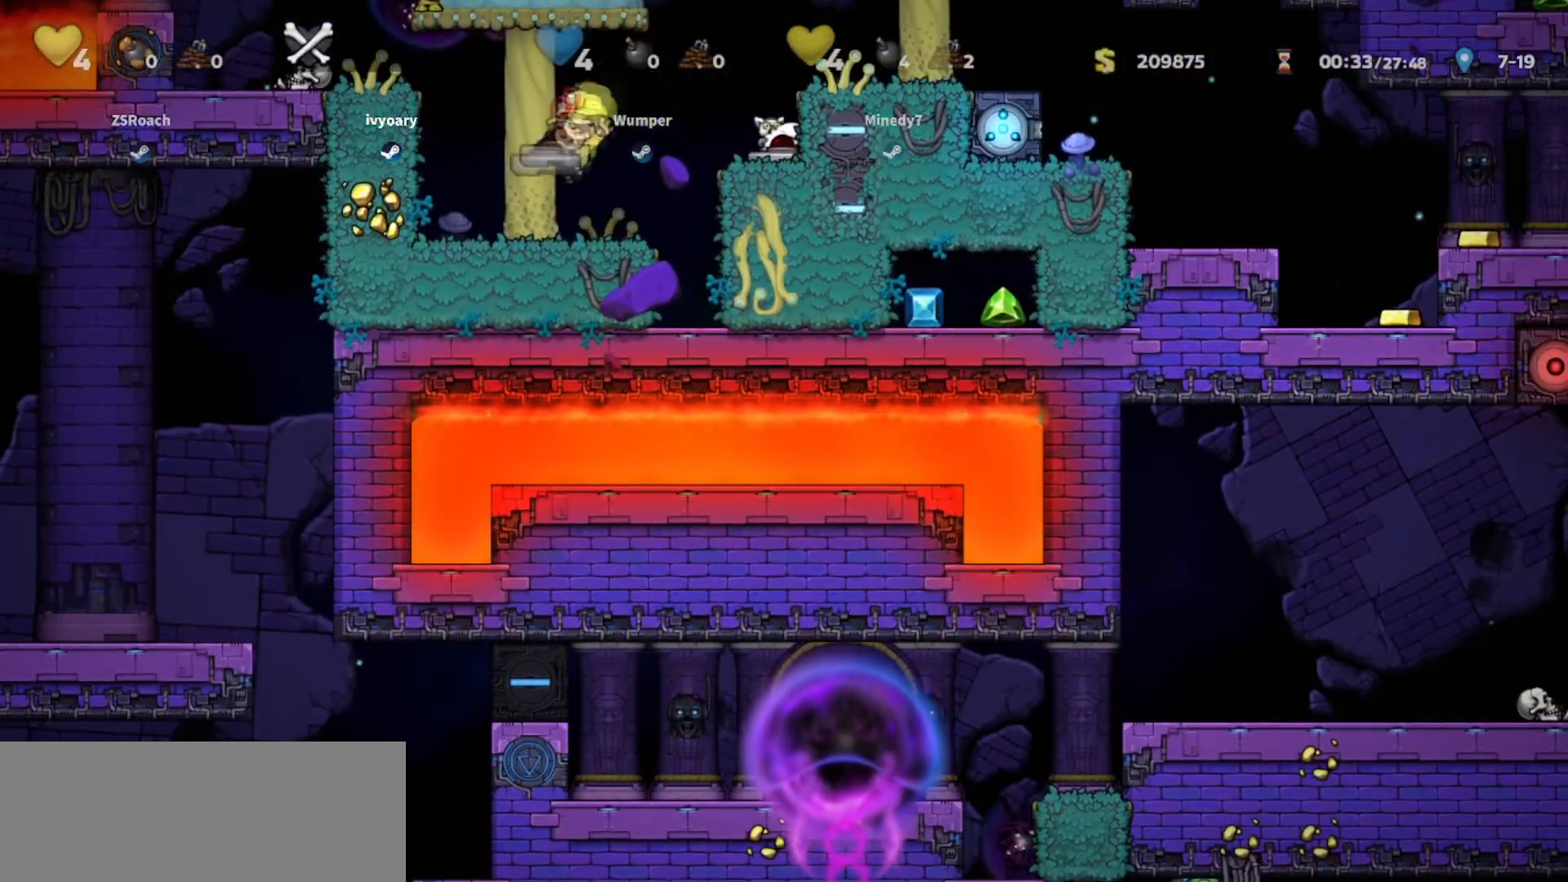
{"keys": ["walk"], "events": [[167, "down", "up"]]}
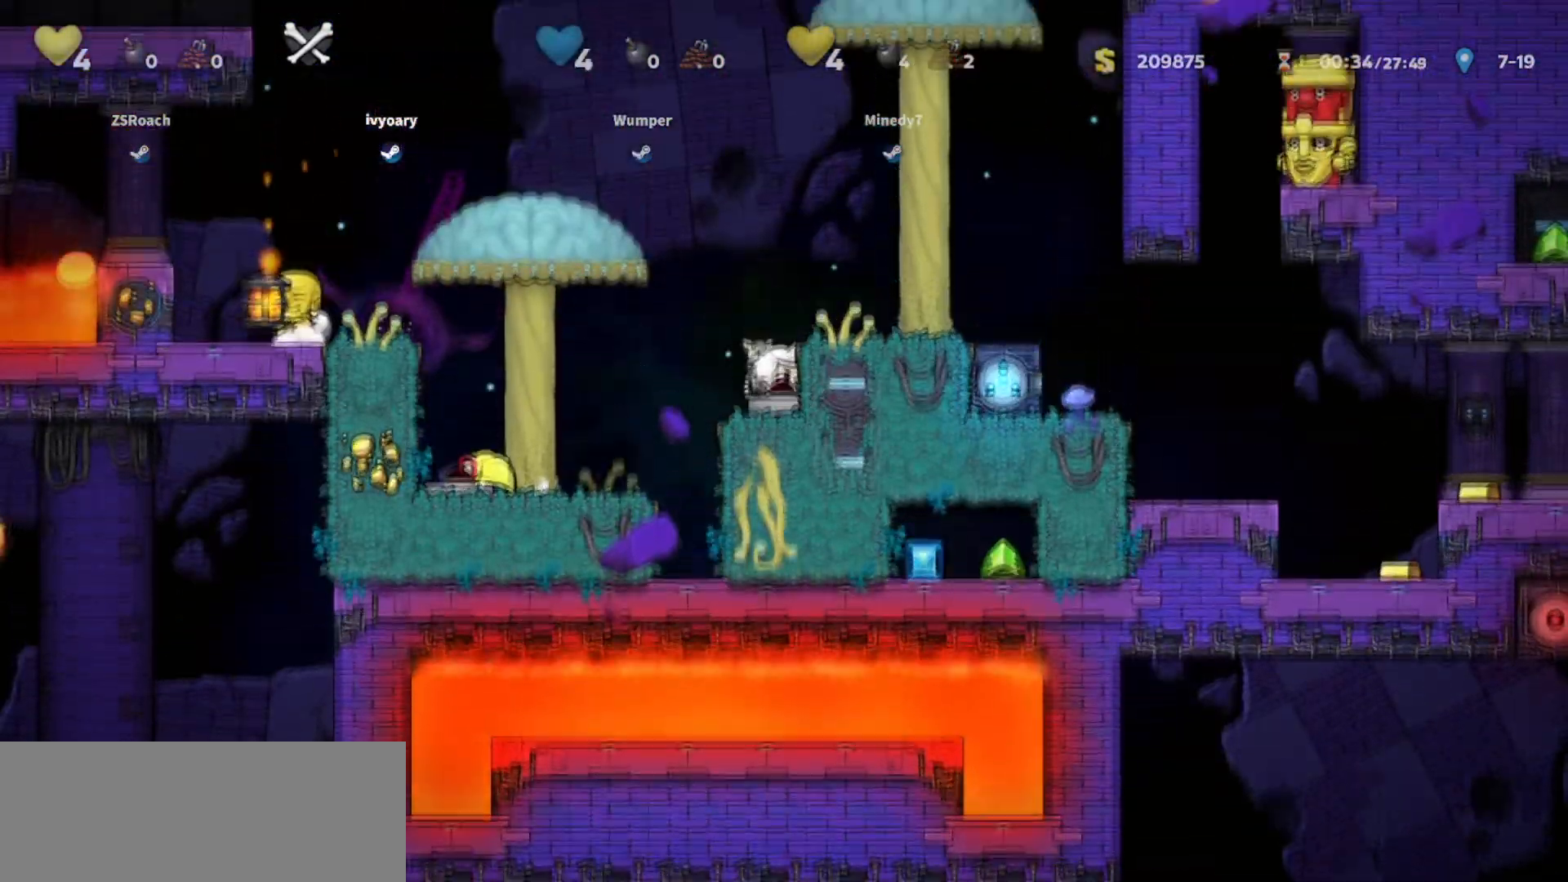
{"keys": [], "events": [[34, "walk", "up"]]}
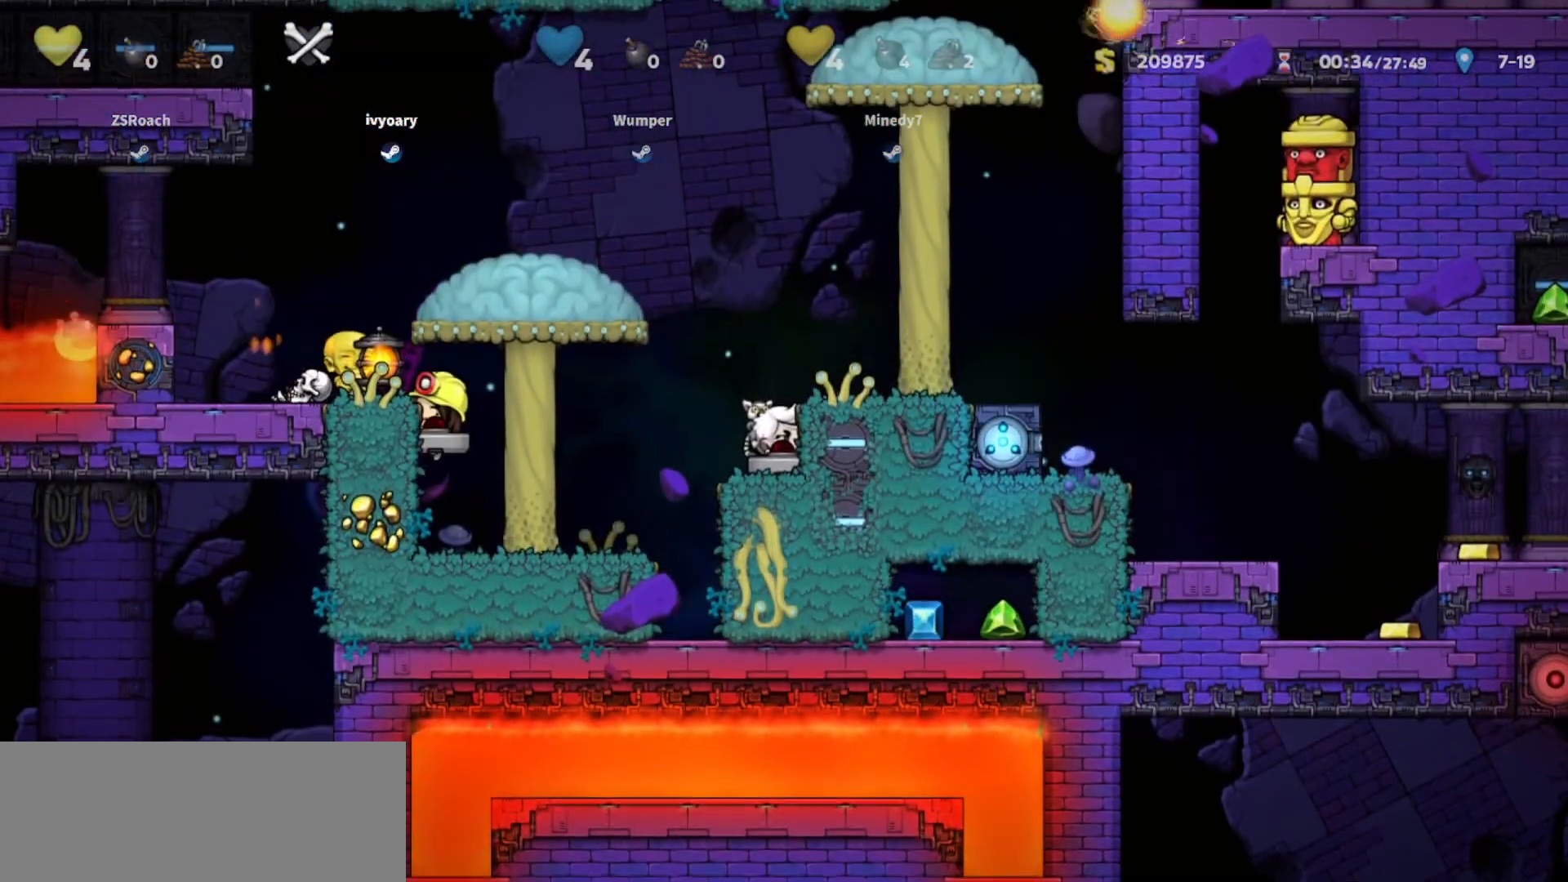
{"keys": ["down"], "events": [[500, "down", "down"]]}
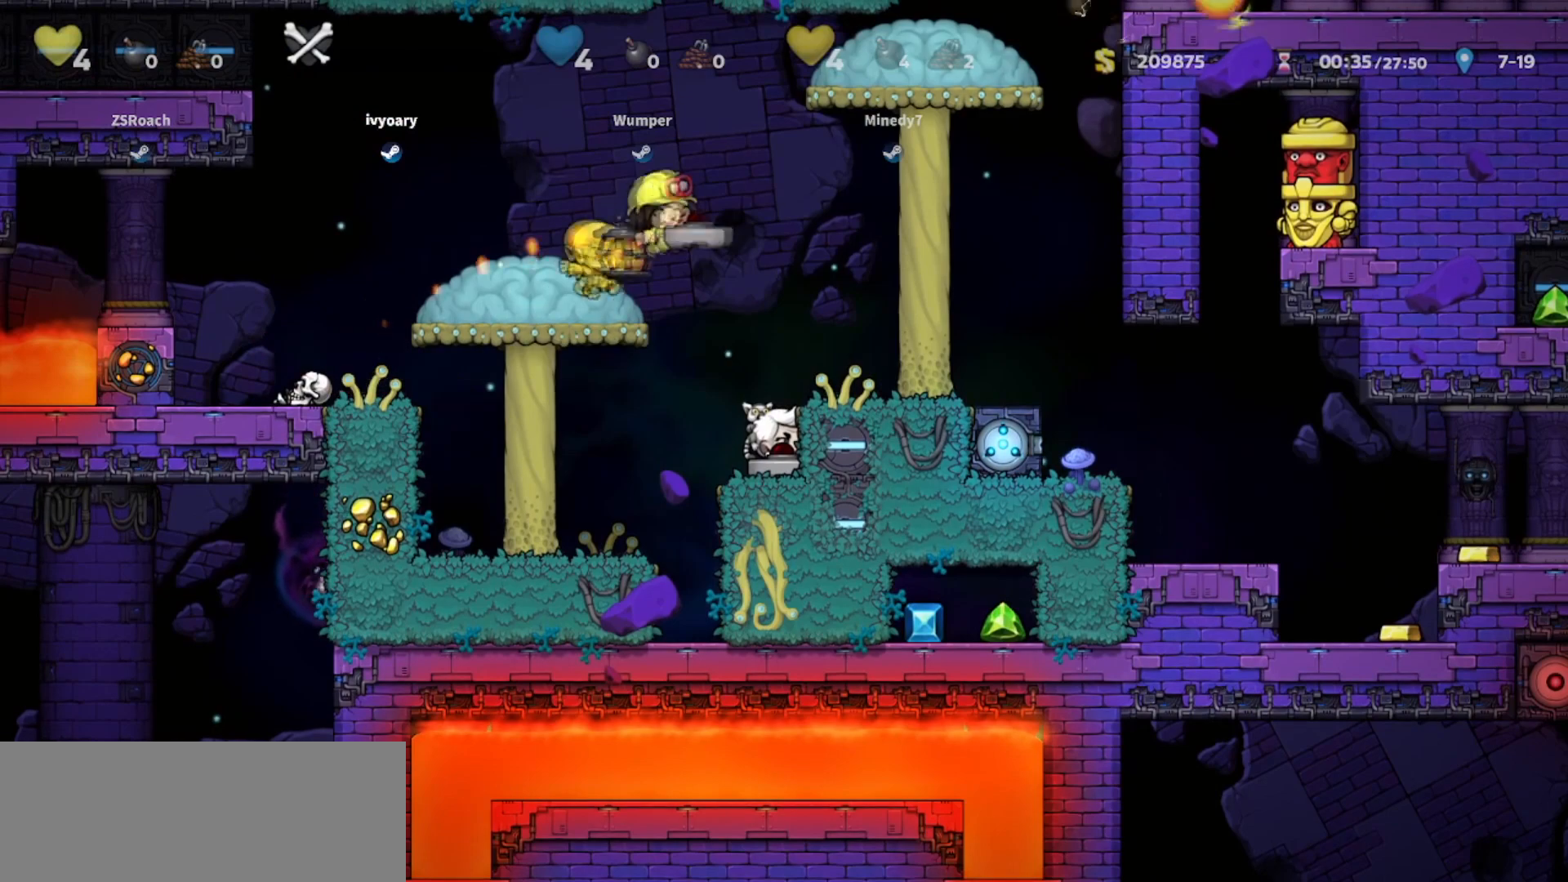
{"keys": ["down"], "events": []}
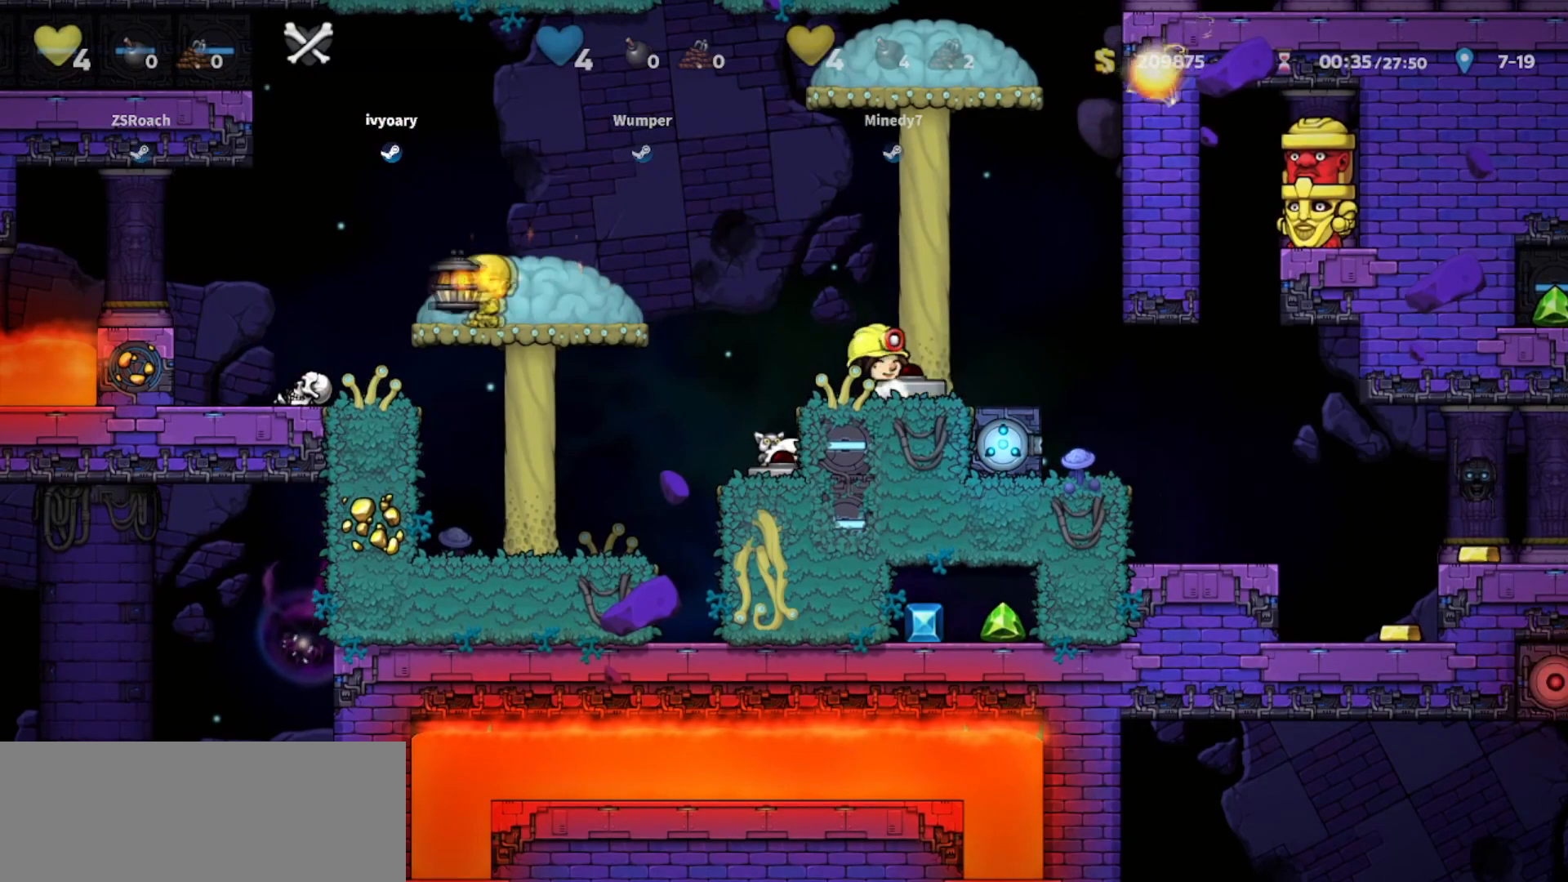
{"keys": ["down"], "events": []}
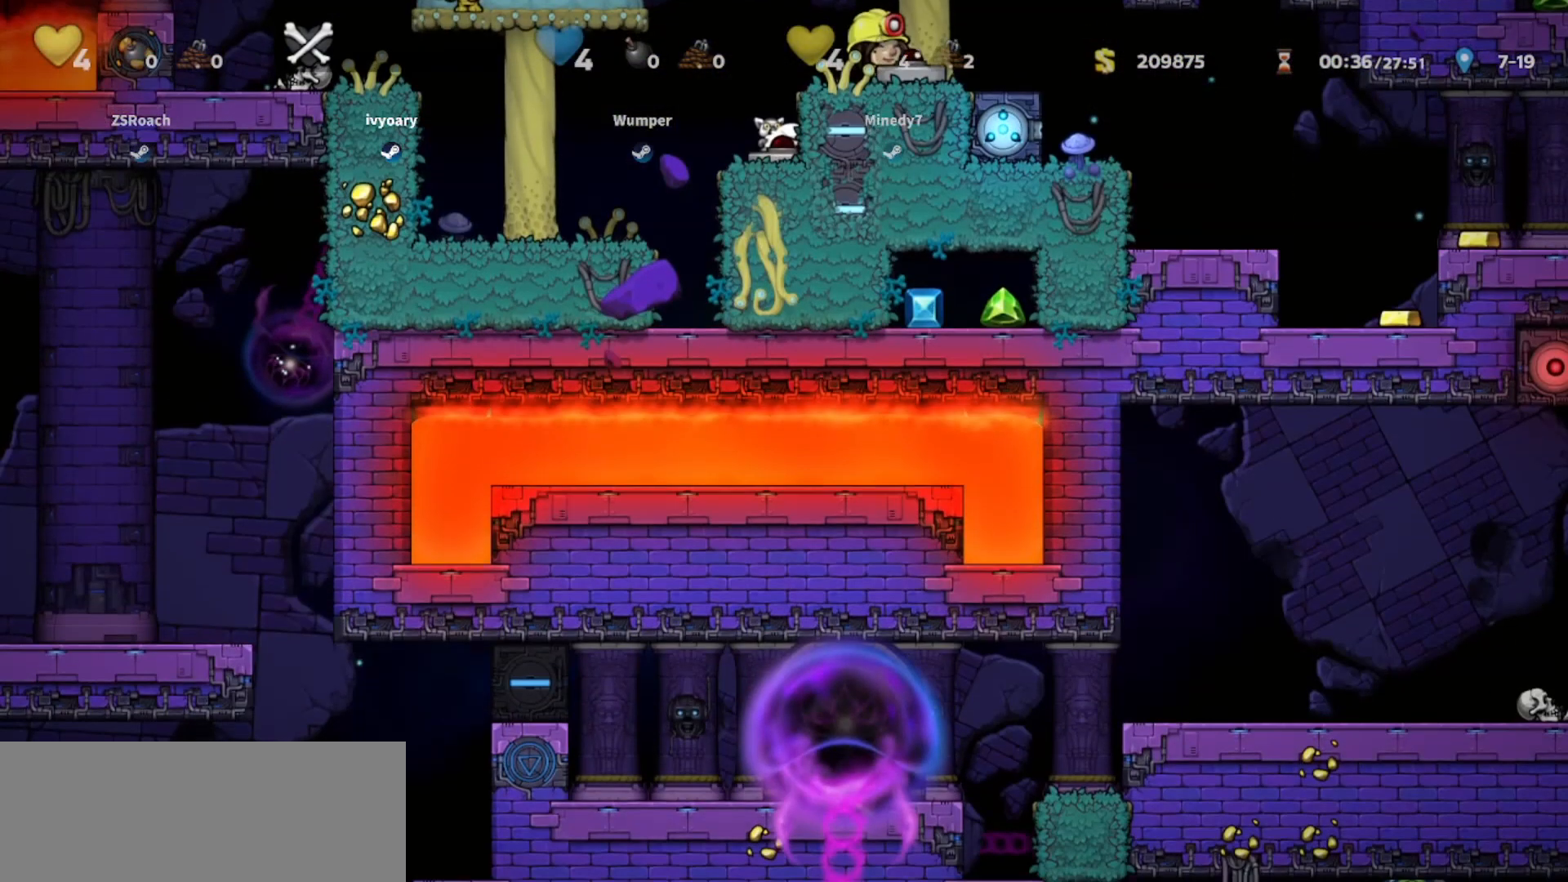
{"keys": ["down"], "events": []}
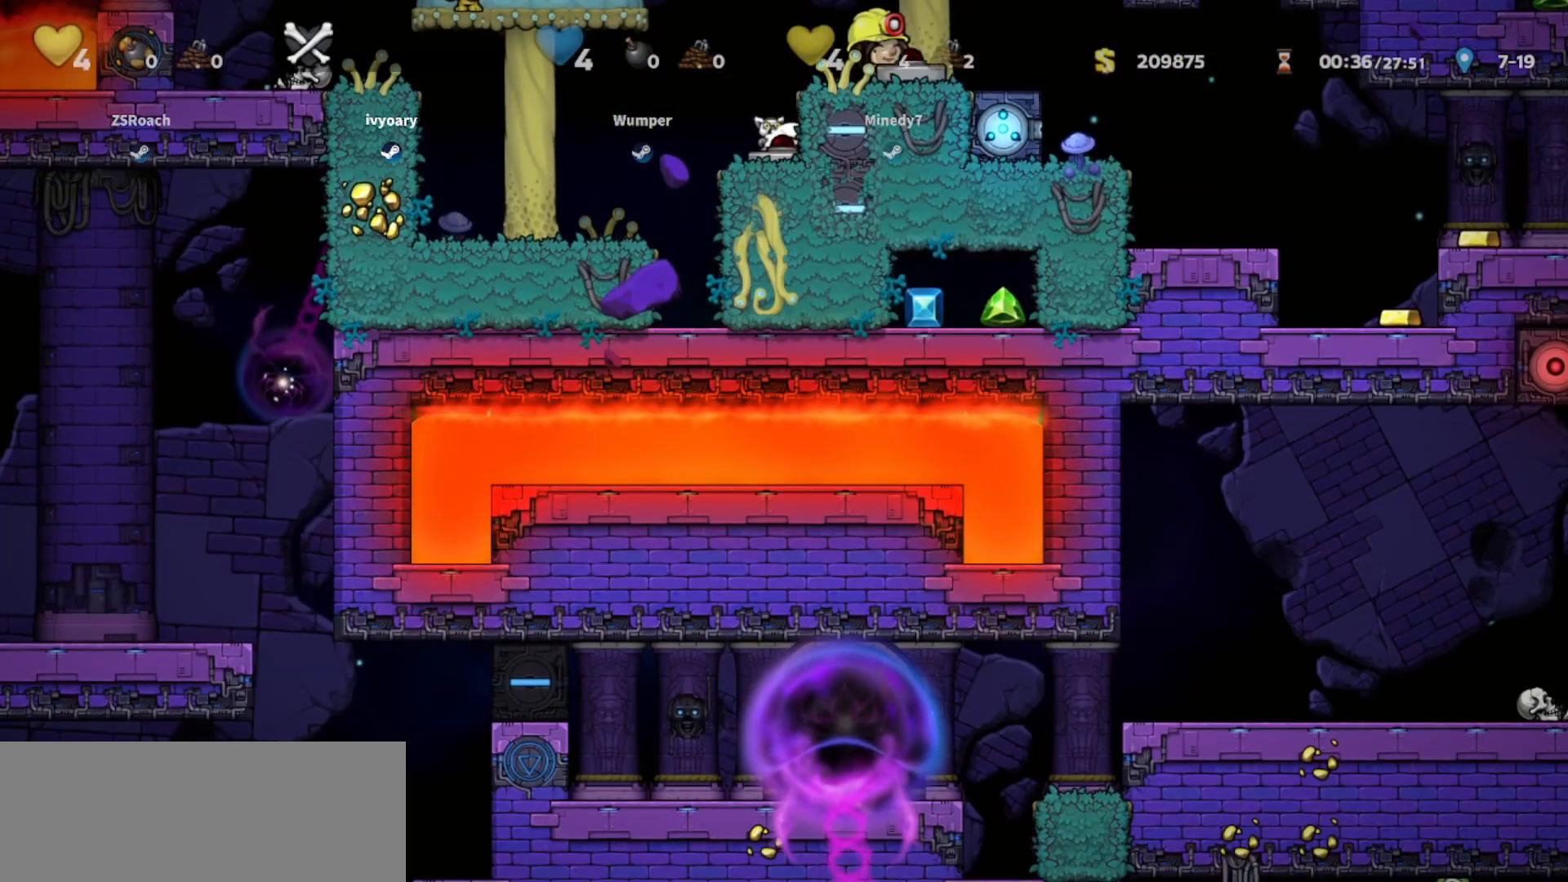
{"keys": [], "events": [[367, "down", "up"]]}